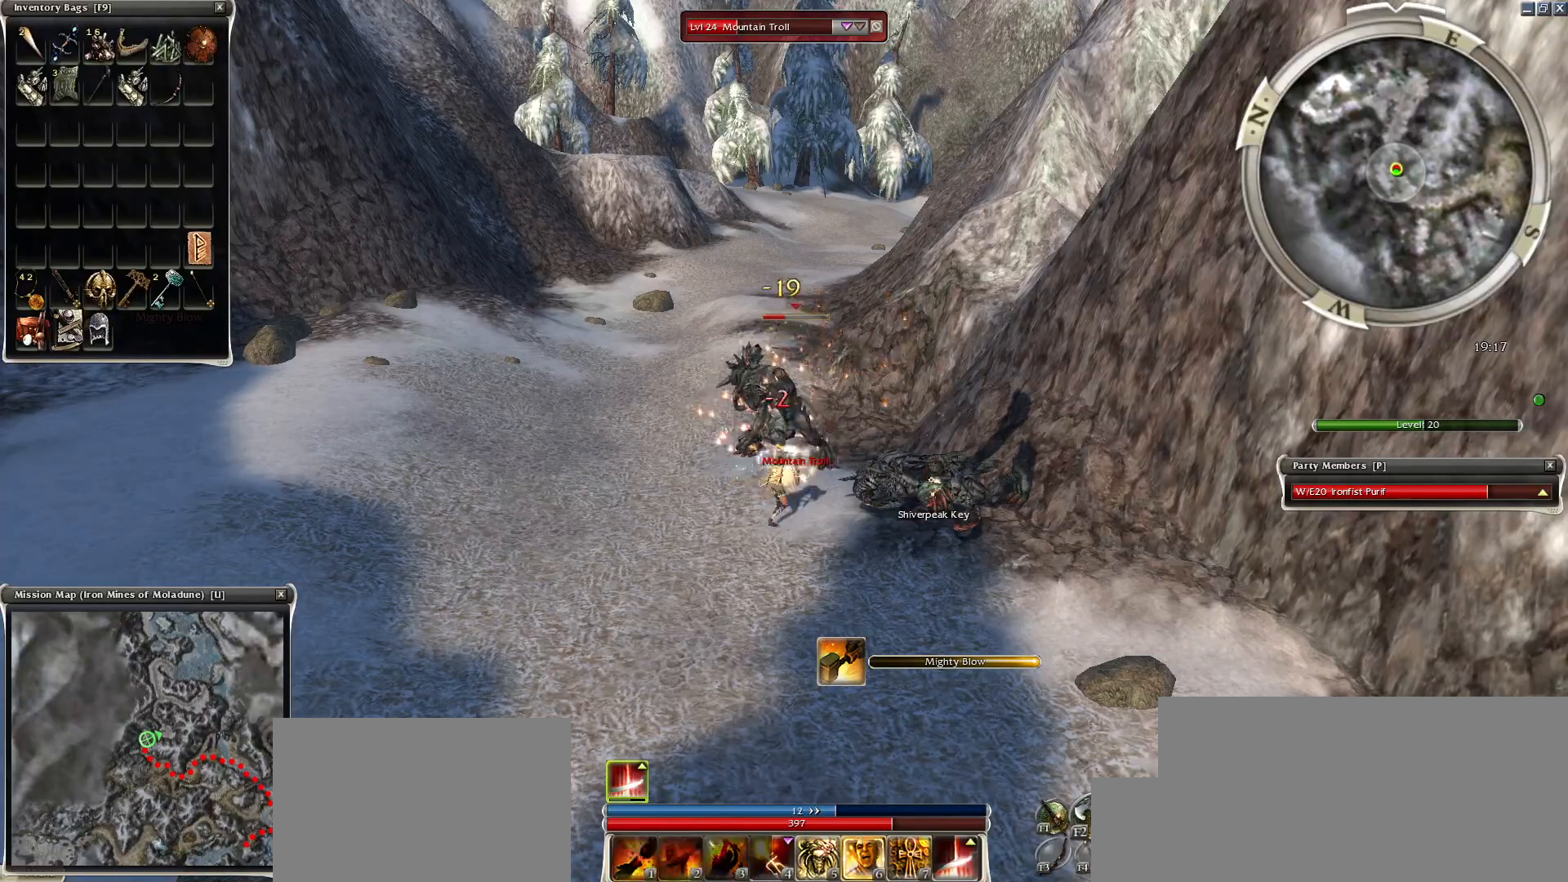
Gameplay with keyboard and mouse; each line is a JSON object with the keys and mouse buttons held at the frame after it. "events" lists presses ("down") and releases ("up") of "1", "2", "3", "4", "a", "alt", "c", "caps_lock", "ctrl", "d", "e", "f", "f1", "g", "q", "r", "s", "shift", "space", "t", "tab", "tilde", "v", "w", "x", "z", "mouse_left", "mouse_wheel", "mouse_right", "mouse_mb4" and "mouse_mb5" between this image and that frame as [ms after this image, input, new state], when the widget could be followed in between. "mouse_left", "mouse_wheel", "mouse_right", "mouse_mb4", "mouse_mb5" = the "left", "wheel", "right", "mb4", "mb5" buttons of the "mouse" list. No other keys are recorded. "wheel" means that the mouse wheel is clicked or scrolled. Mouse movement is not recorded.
{"keys": [], "mouse": ["left"], "events": [[33, "3", "up"], [83, "3", "down"], [183, "3", "up"], [183, "mouse_left", "down"], [333, "mouse_left", "up"], [383, "mouse_left", "down"]]}
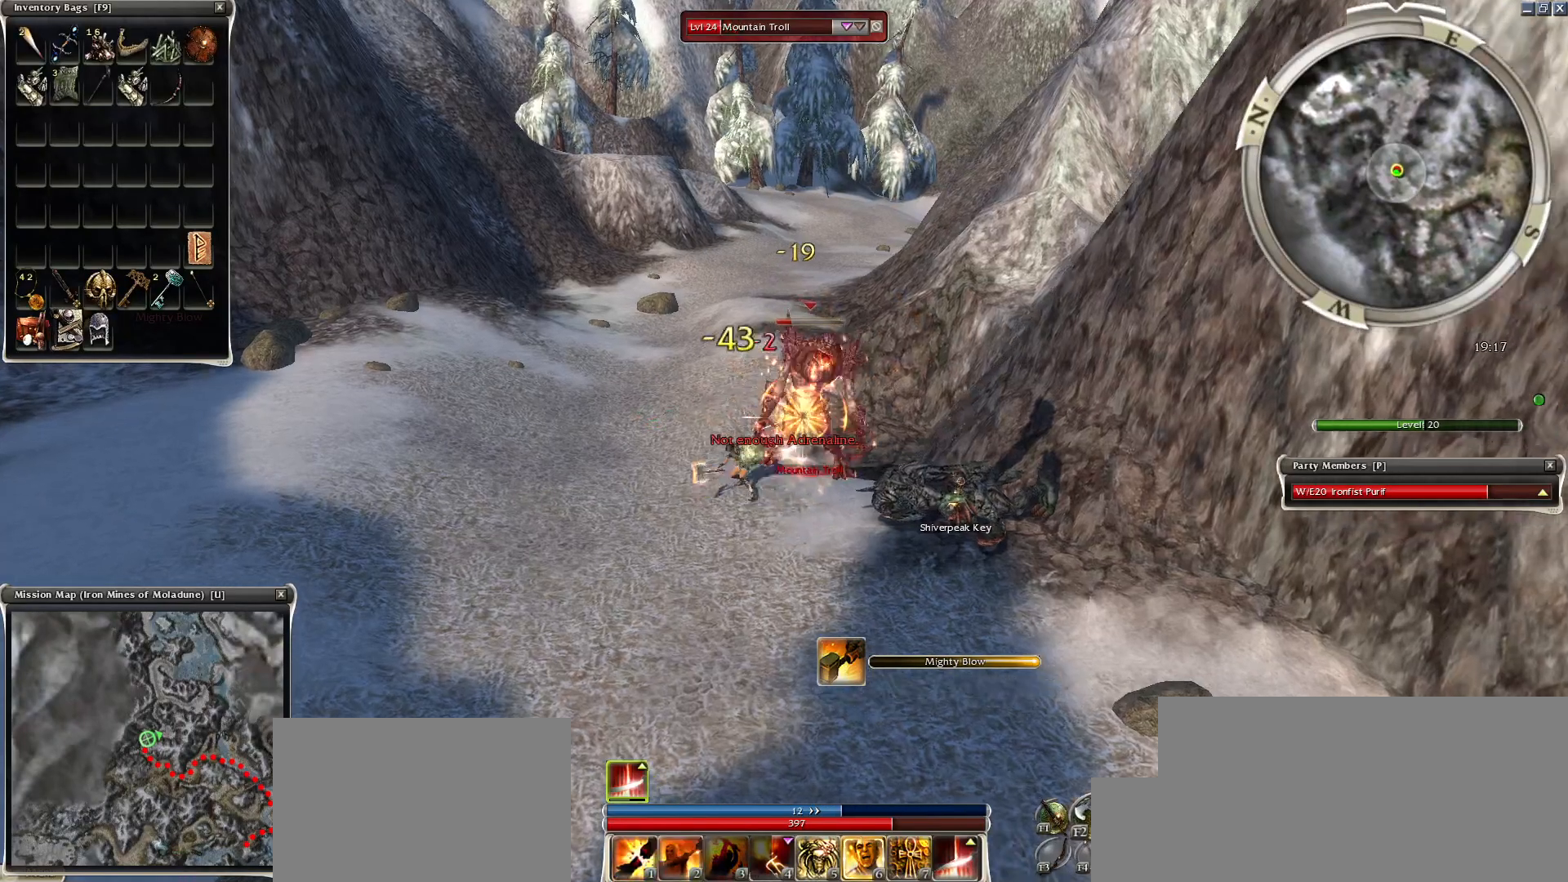
{"keys": ["1"], "mouse": [], "events": [[33, "mouse_left", "up"], [83, "mouse_left", "down"], [133, "space", "down"], [183, "mouse_left", "up"], [233, "1", "down"], [283, "1", "up"], [283, "space", "up"], [383, "1", "down"], [433, "1", "up"], [483, "1", "down"]]}
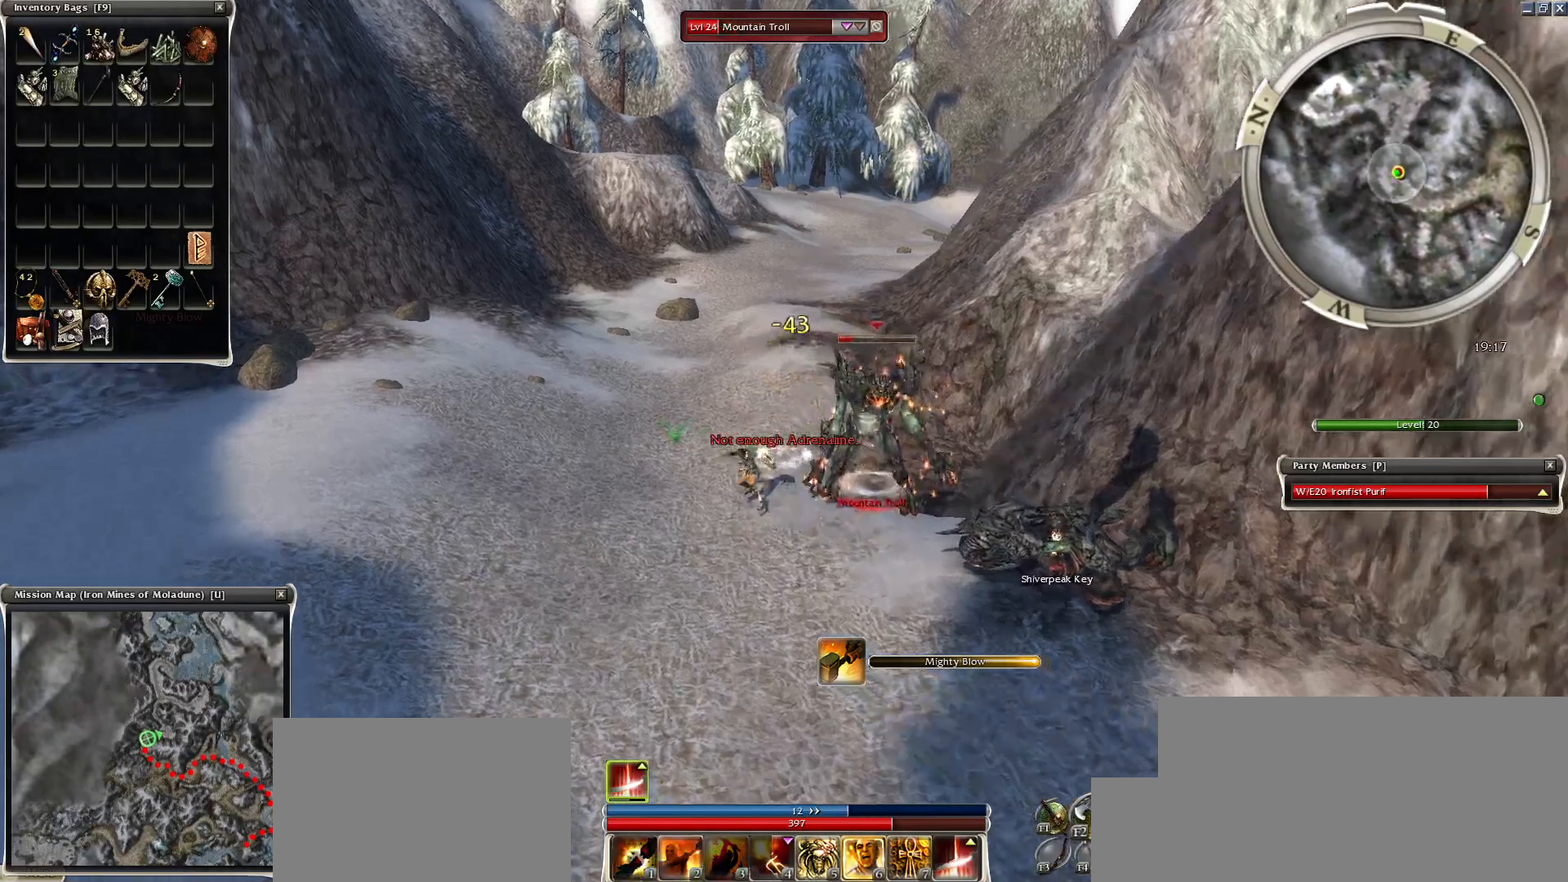
{"keys": [], "mouse": [], "events": [[133, "1", "up"]]}
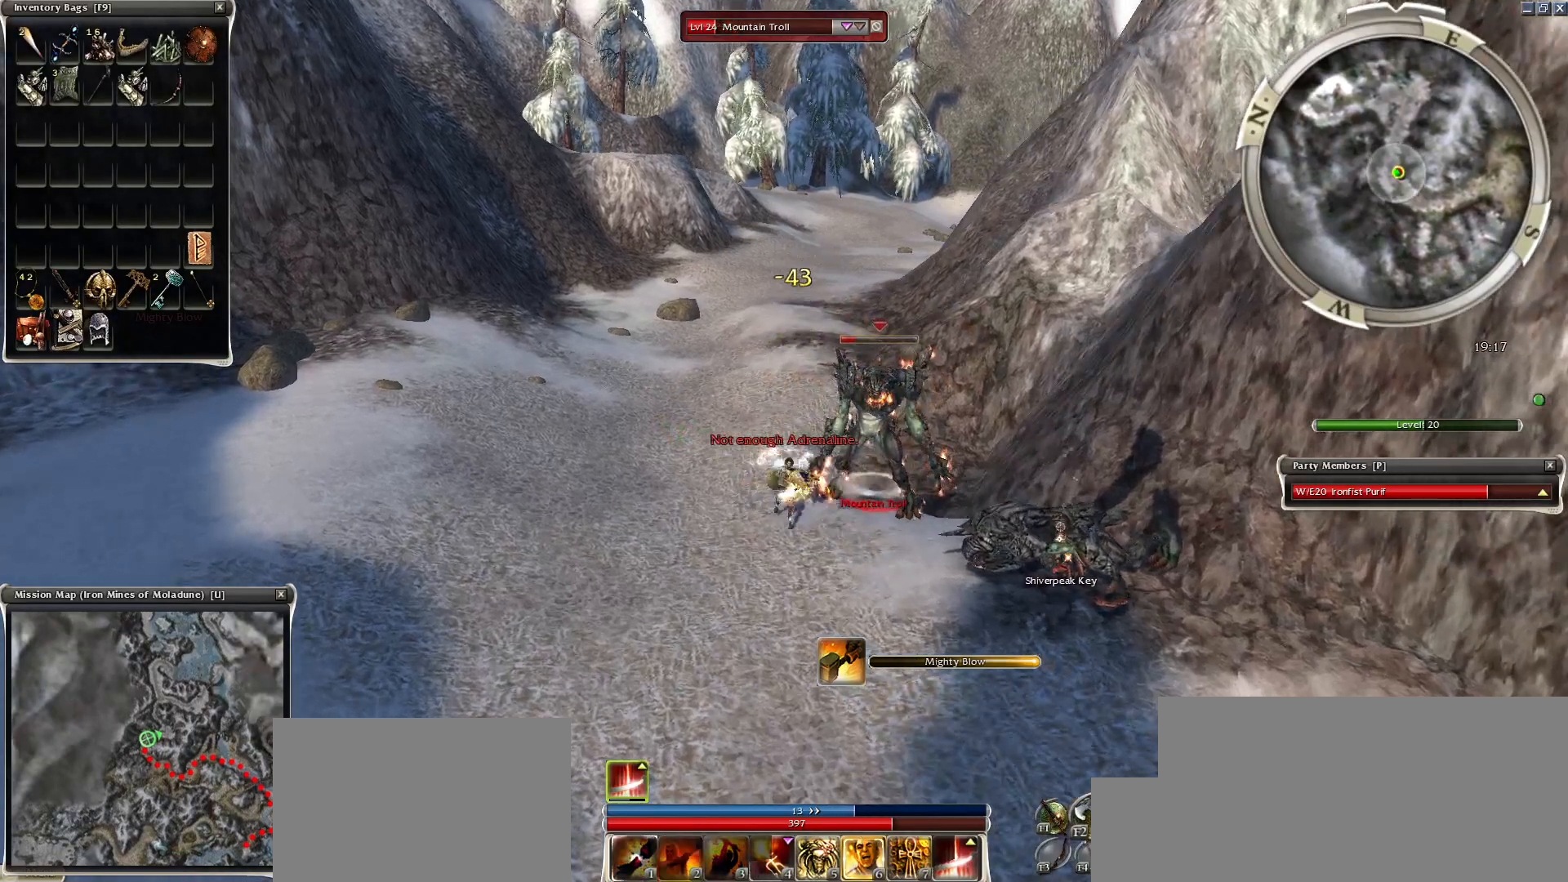
{"keys": [], "mouse": ["left"], "events": [[433, "mouse_left", "down"]]}
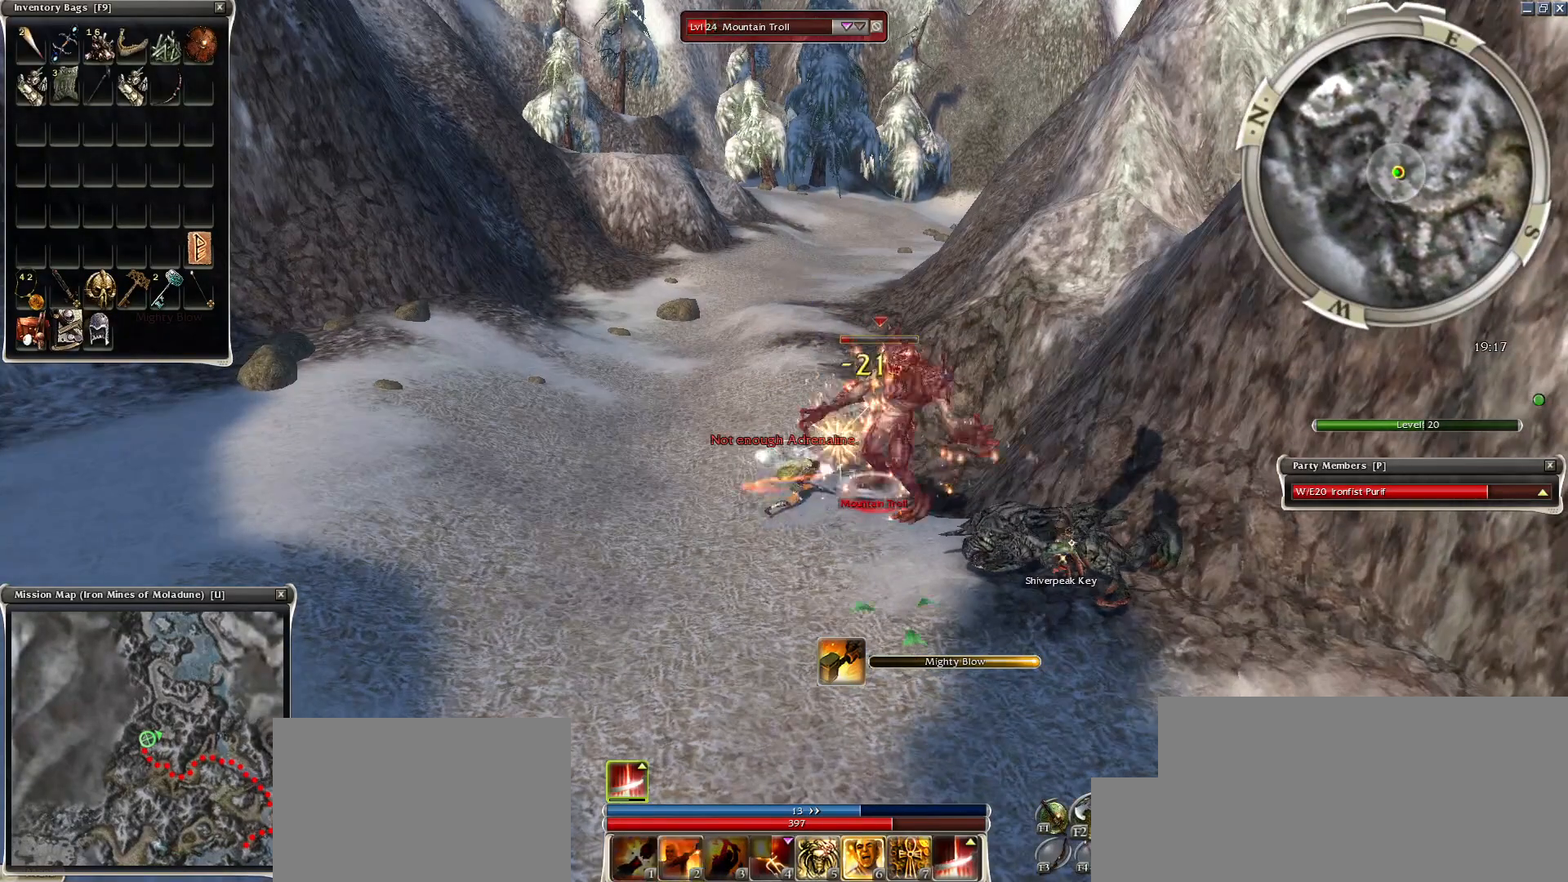
{"keys": [], "mouse": [], "events": [[33, "mouse_left", "up"], [133, "mouse_left", "down"], [233, "mouse_left", "up"], [283, "2", "down"], [333, "2", "up"], [433, "2", "down"], [483, "2", "up"]]}
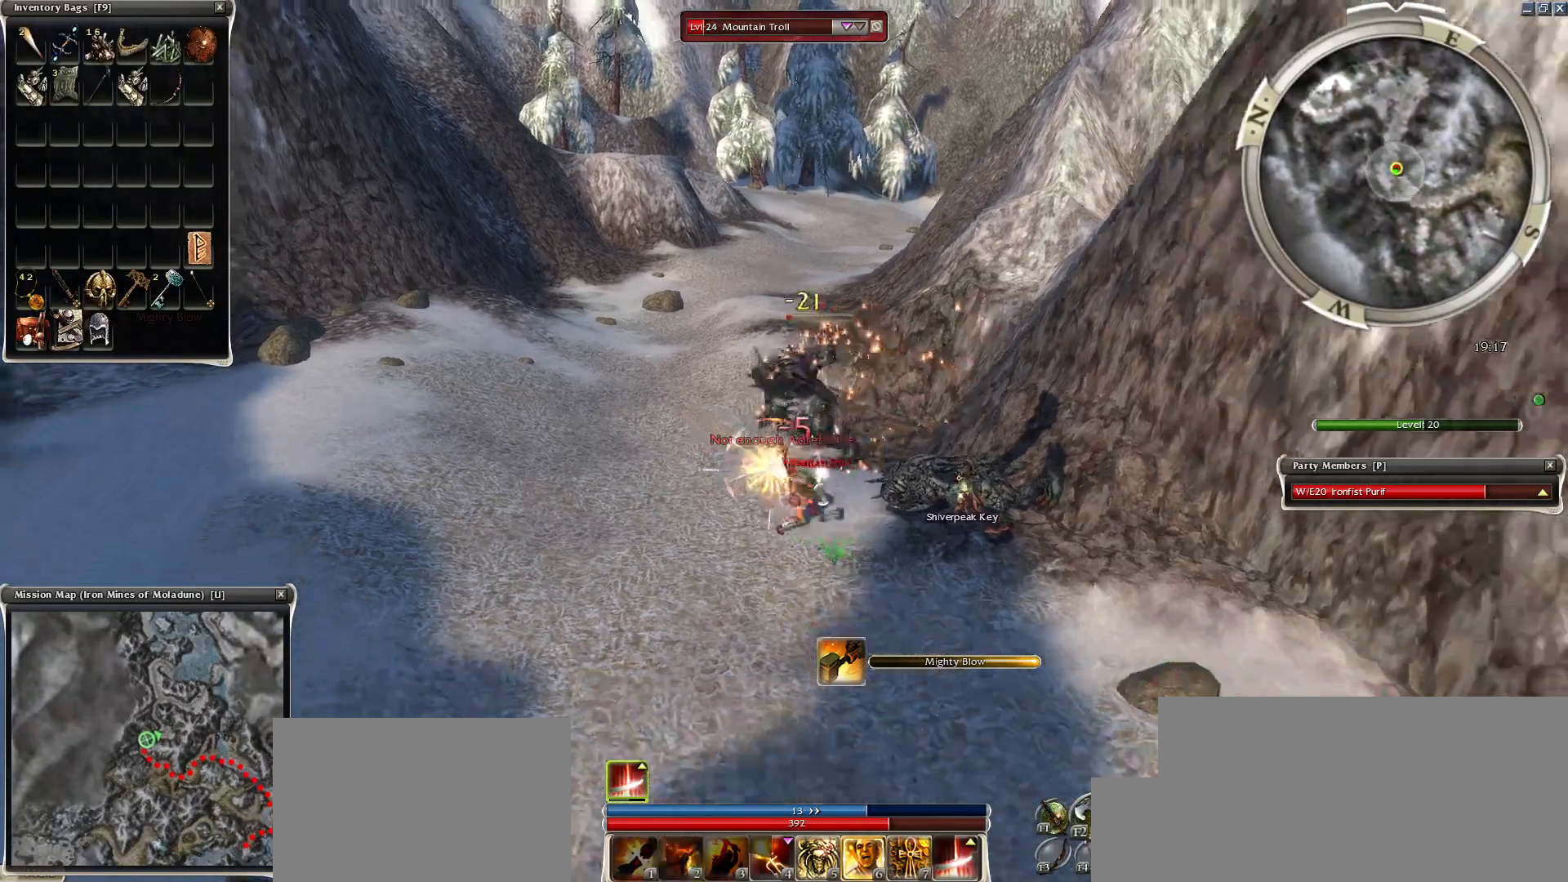
{"keys": [], "mouse": [], "events": [[83, "2", "down"], [133, "2", "up"], [233, "2", "down"], [333, "2", "up"], [433, "2", "down"], [483, "2", "up"]]}
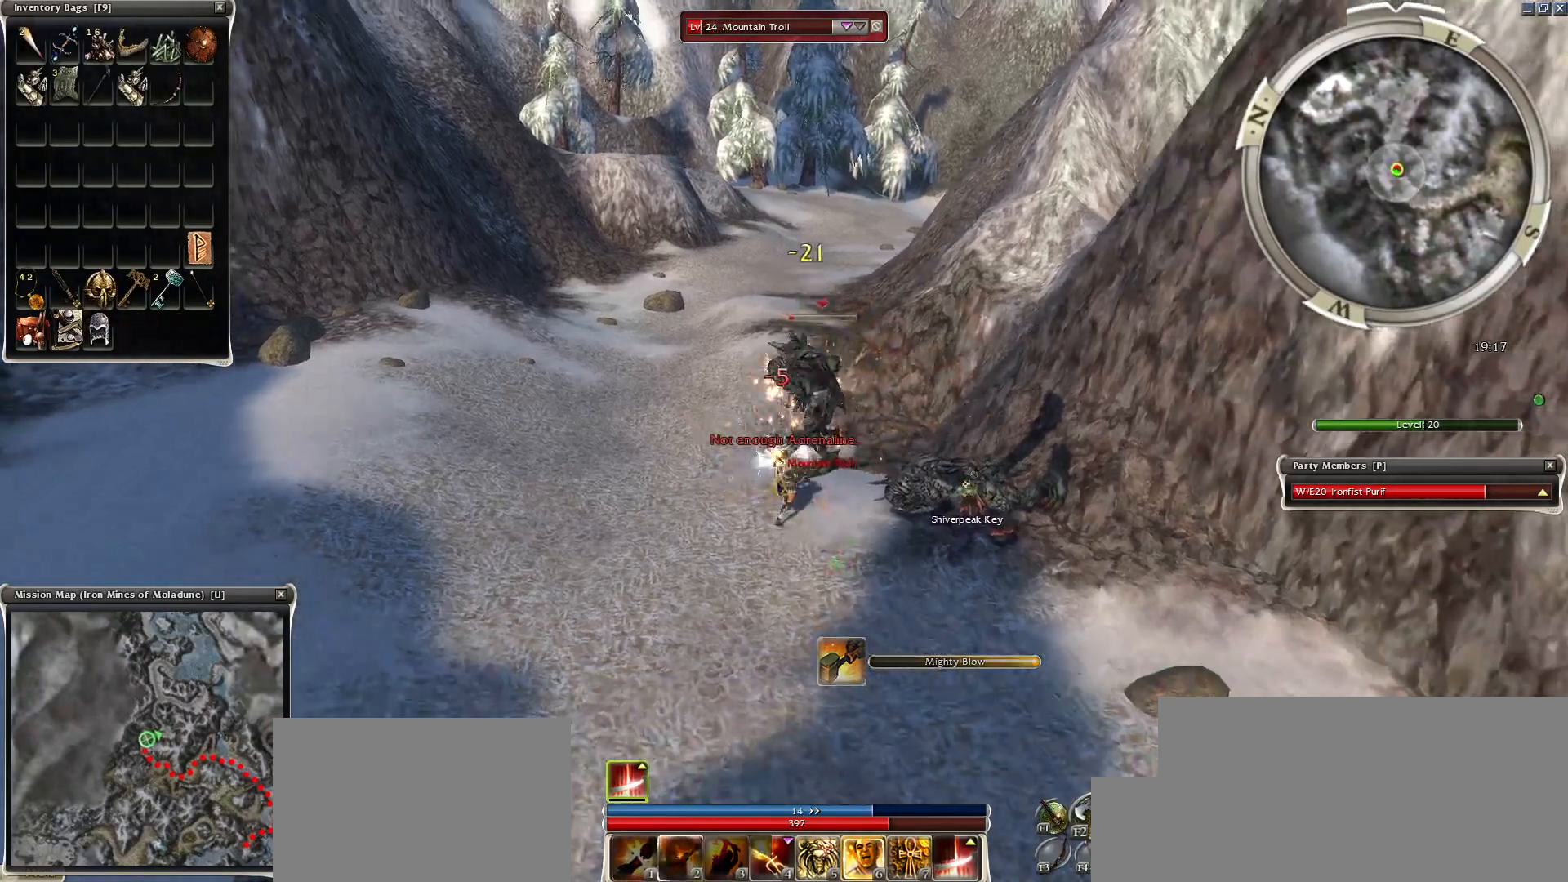
{"keys": [], "mouse": [], "events": [[83, "2", "down"], [133, "2", "up"], [233, "2", "down"], [333, "2", "up"]]}
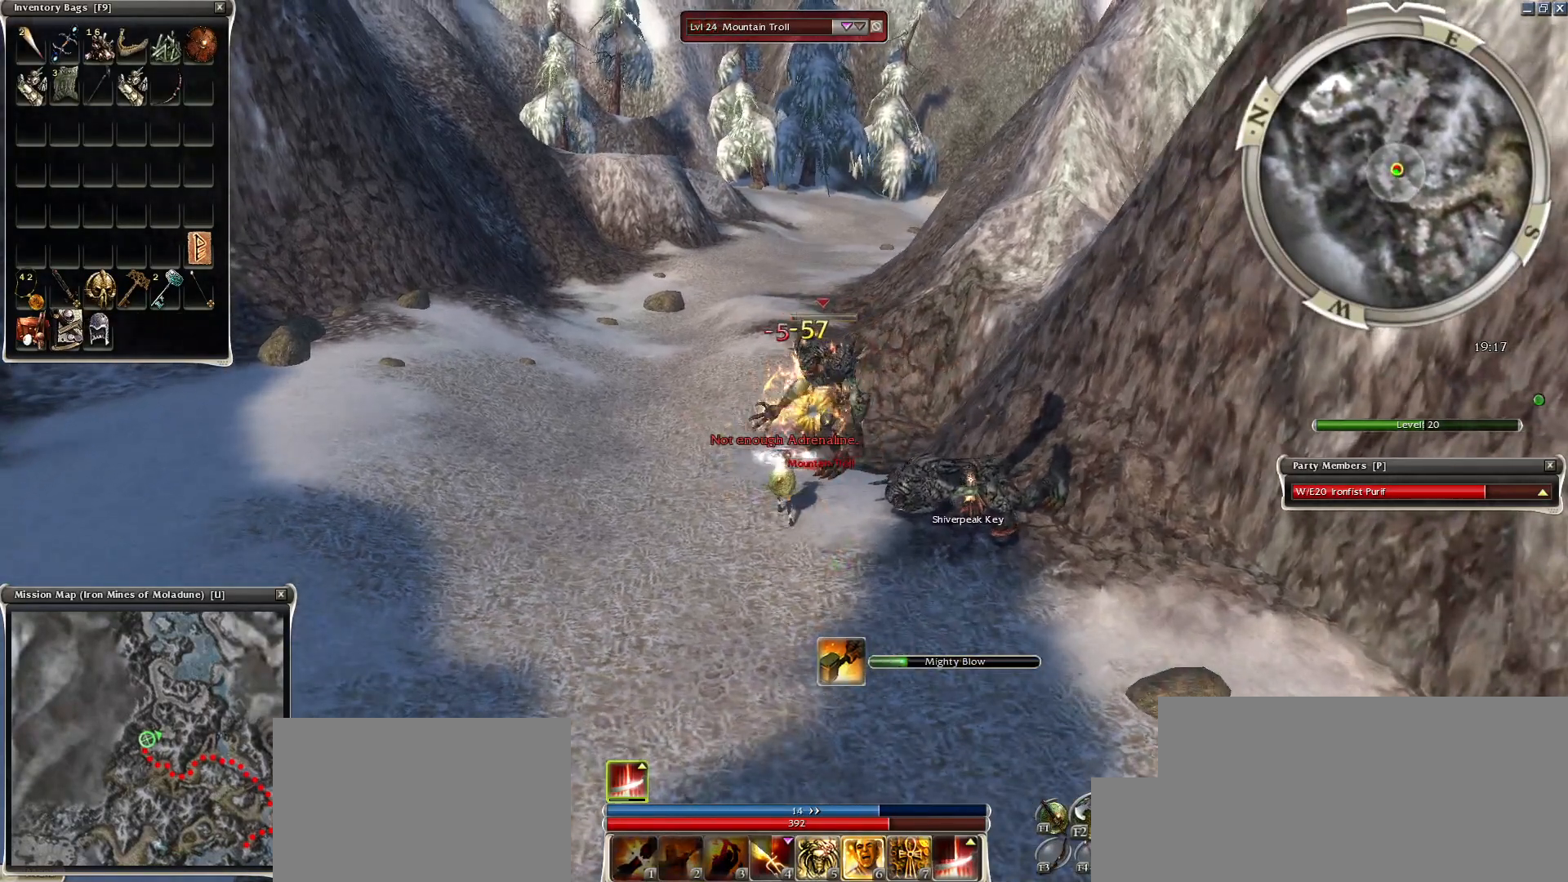
{"keys": [], "mouse": [], "events": [[283, "space", "down"], [433, "space", "up"]]}
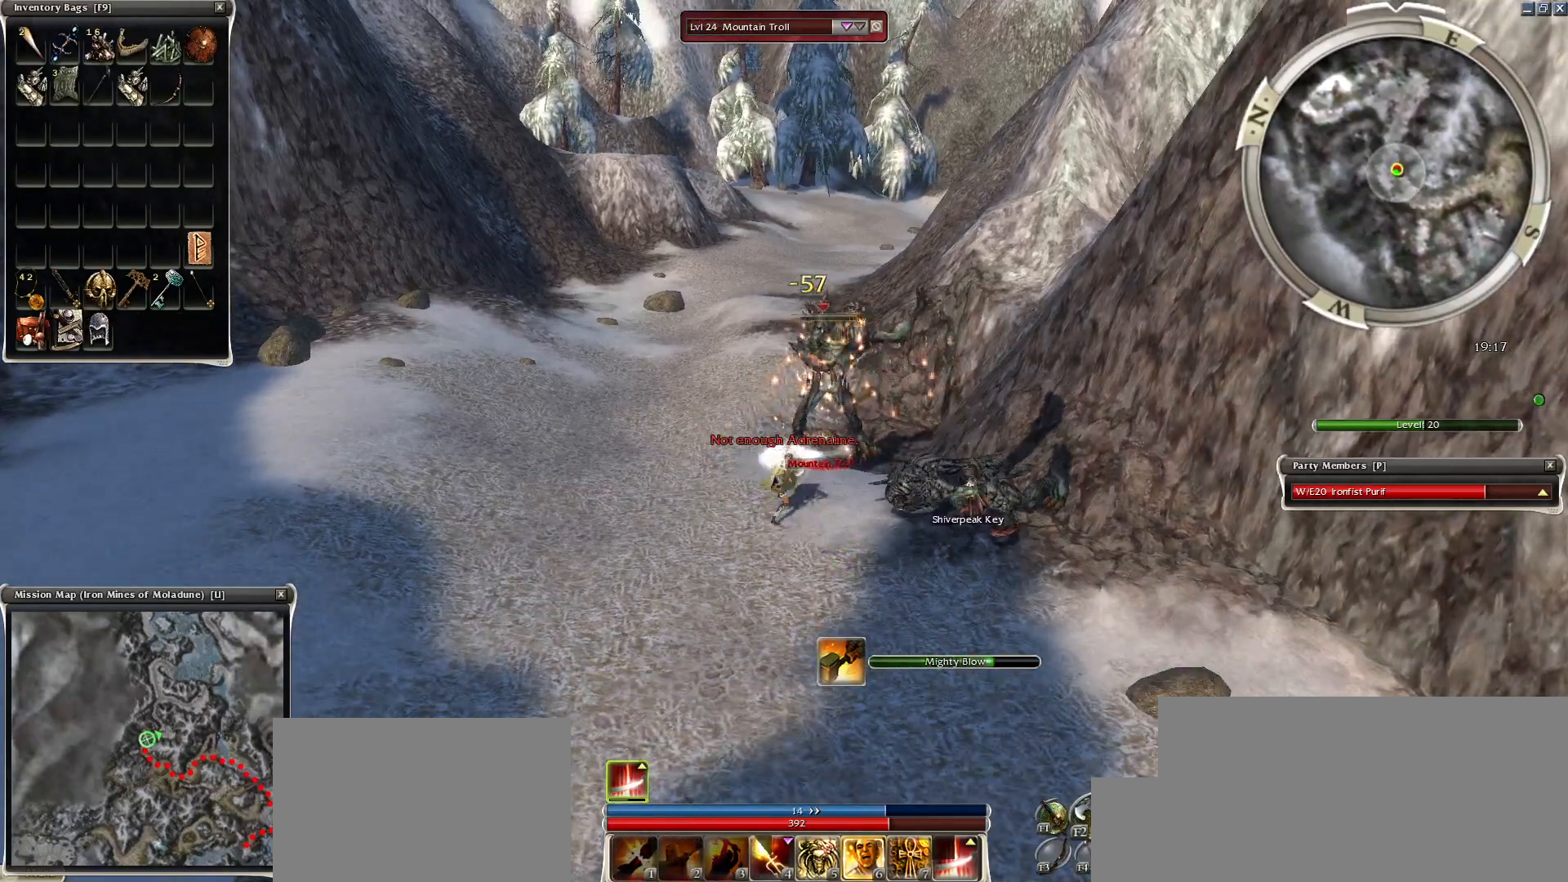
{"keys": ["space"], "mouse": [], "events": [[33, "space", "down"], [233, "space", "up"], [483, "space", "down"]]}
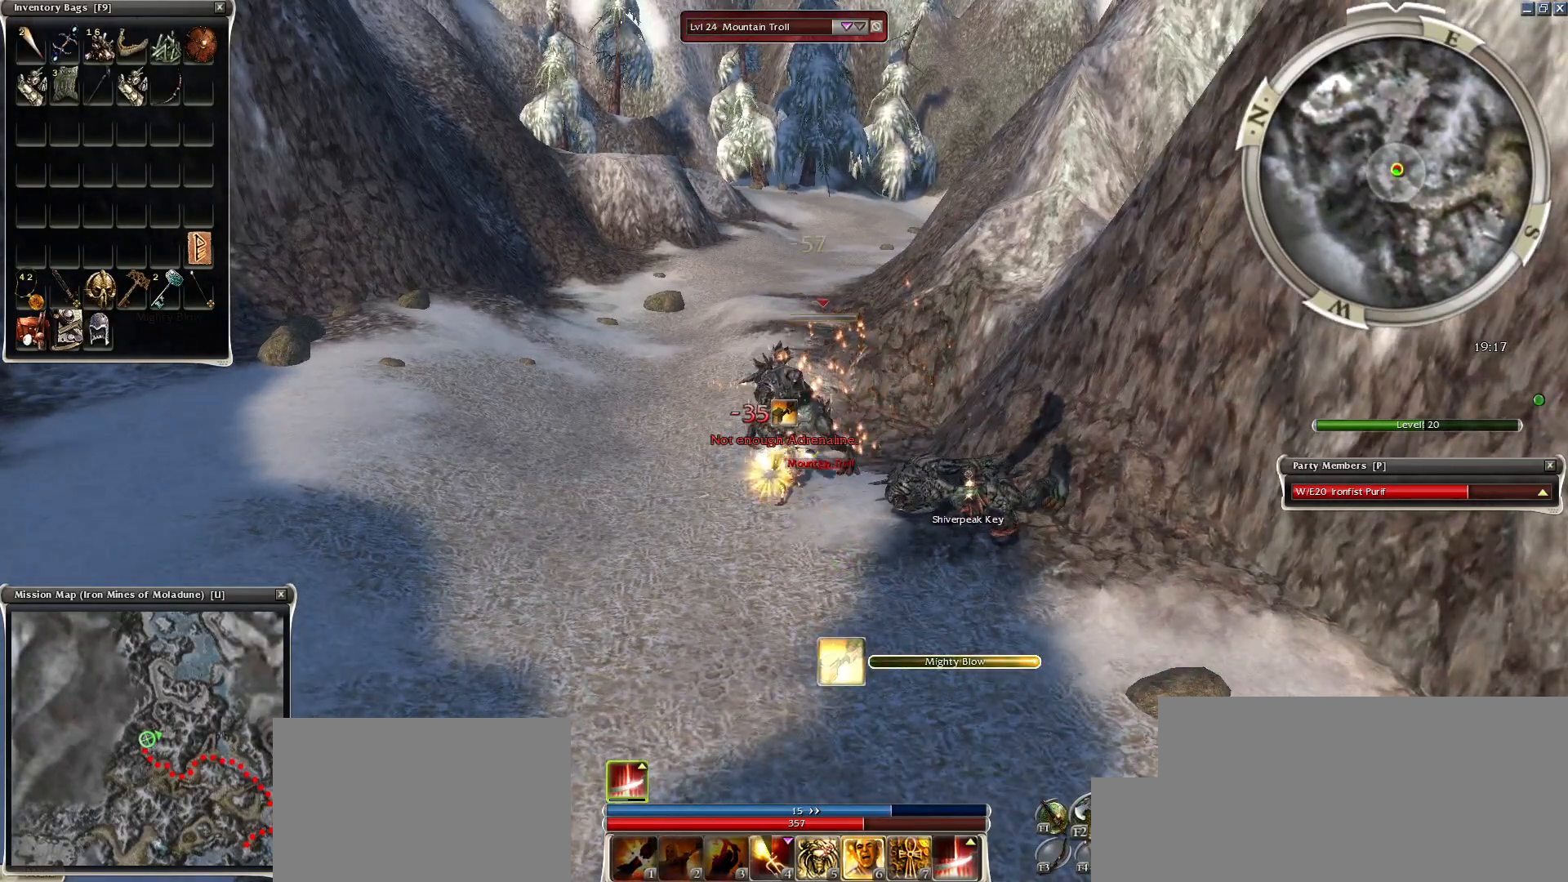
{"keys": [], "mouse": [], "events": [[133, "space", "up"]]}
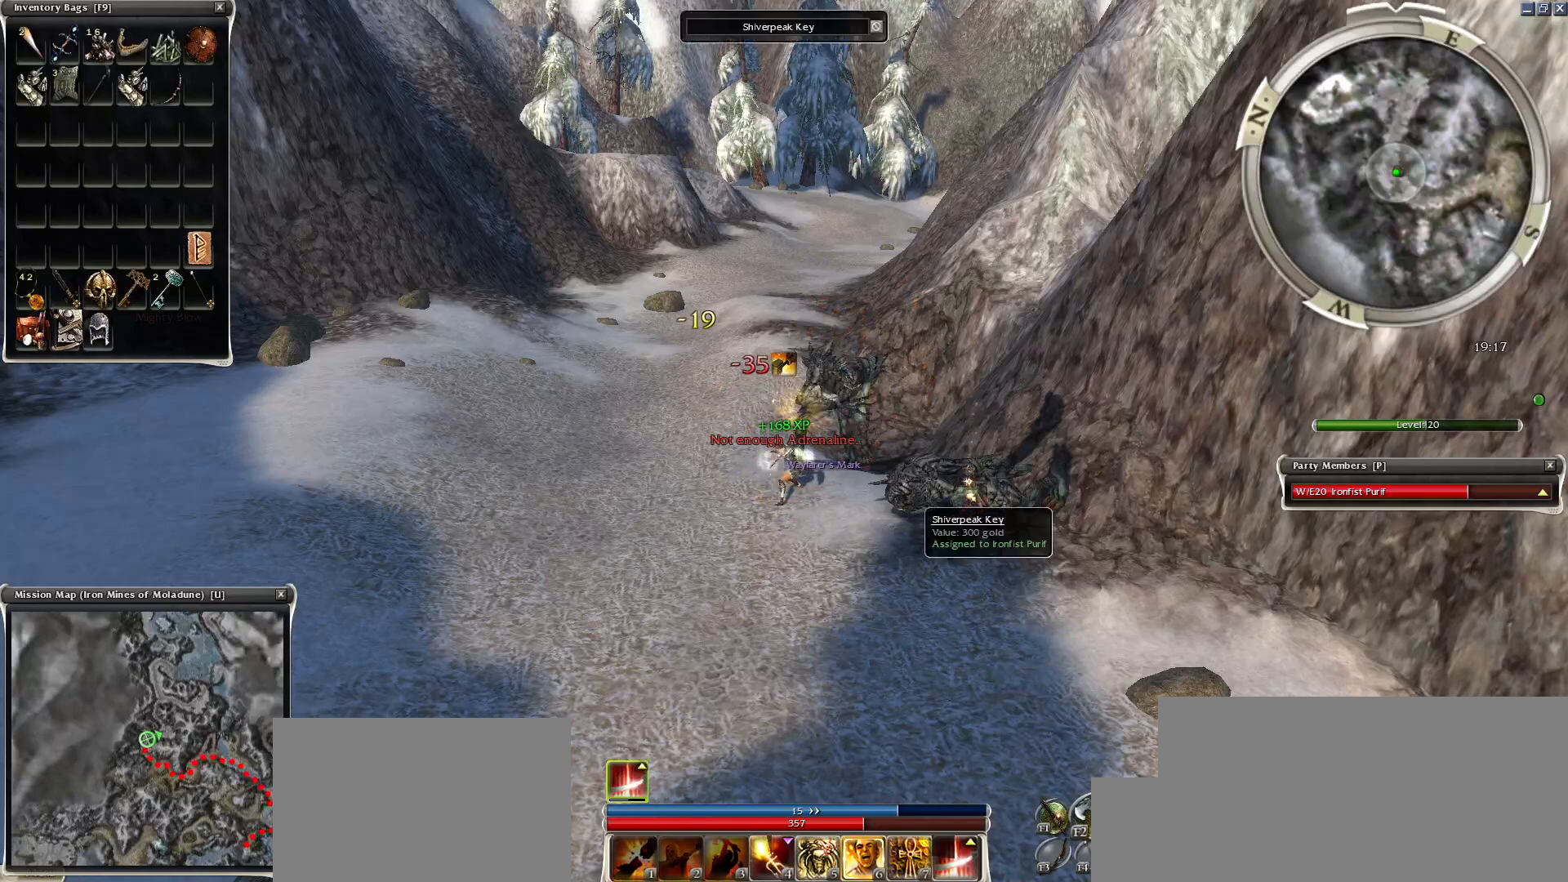
{"keys": ["space", "w"], "mouse": [], "events": [[33, "w", "down"], [83, "space", "down"], [83, "w", "up"], [183, "w", "down"], [233, "space", "up"], [283, "w", "up"], [333, "space", "down"], [333, "w", "down"], [383, "w", "up"], [483, "w", "down"]]}
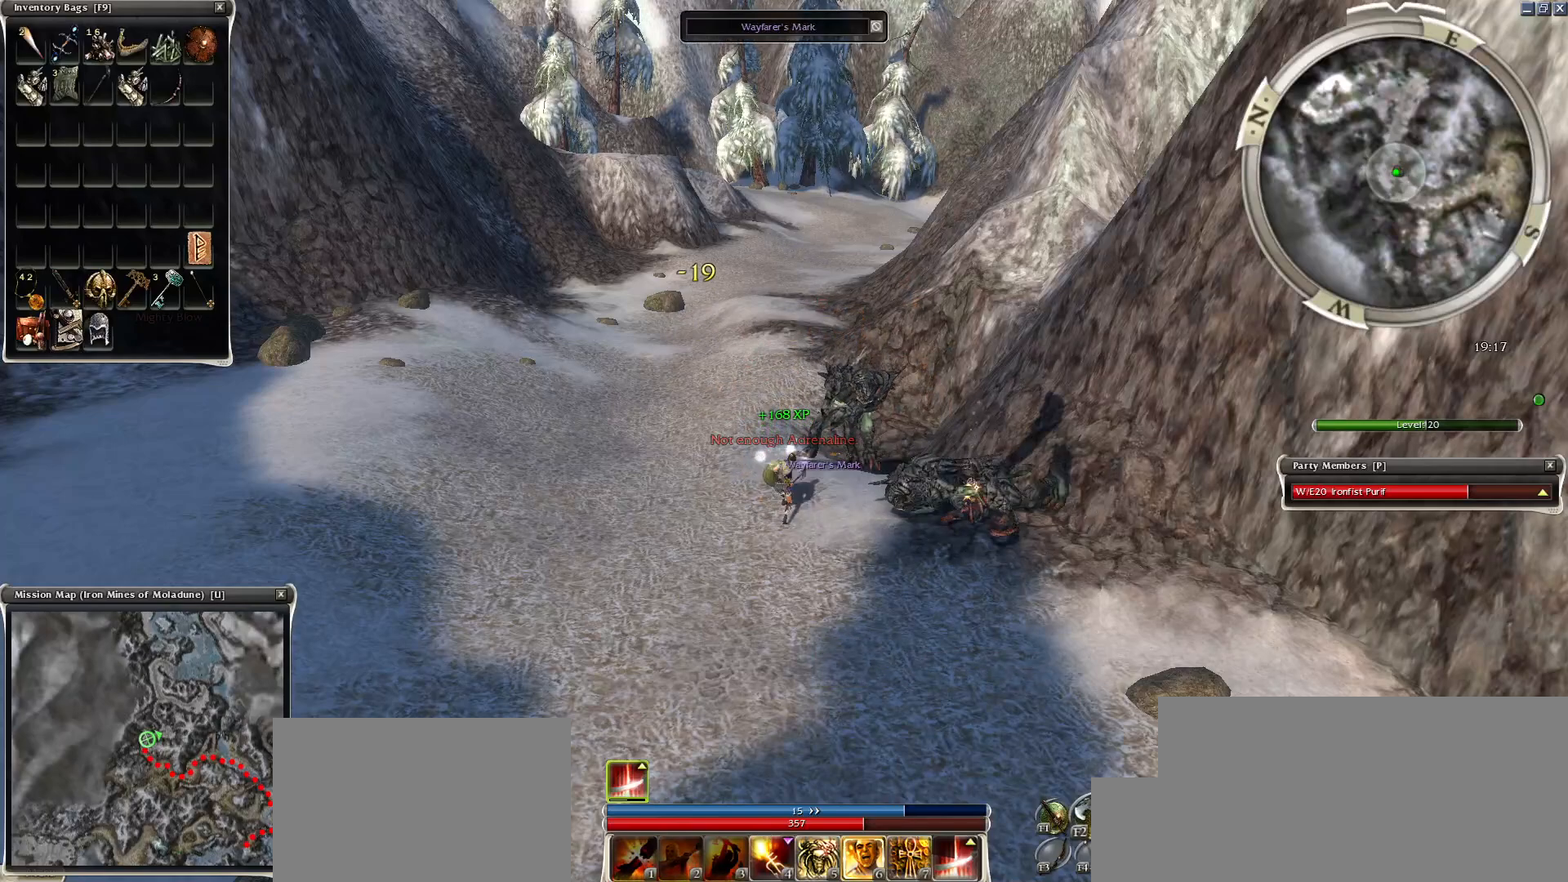
{"keys": ["space"], "mouse": [], "events": [[33, "space", "up"], [83, "space", "down"], [83, "w", "up"], [233, "w", "down"], [283, "space", "up"], [433, "space", "down"], [483, "w", "up"]]}
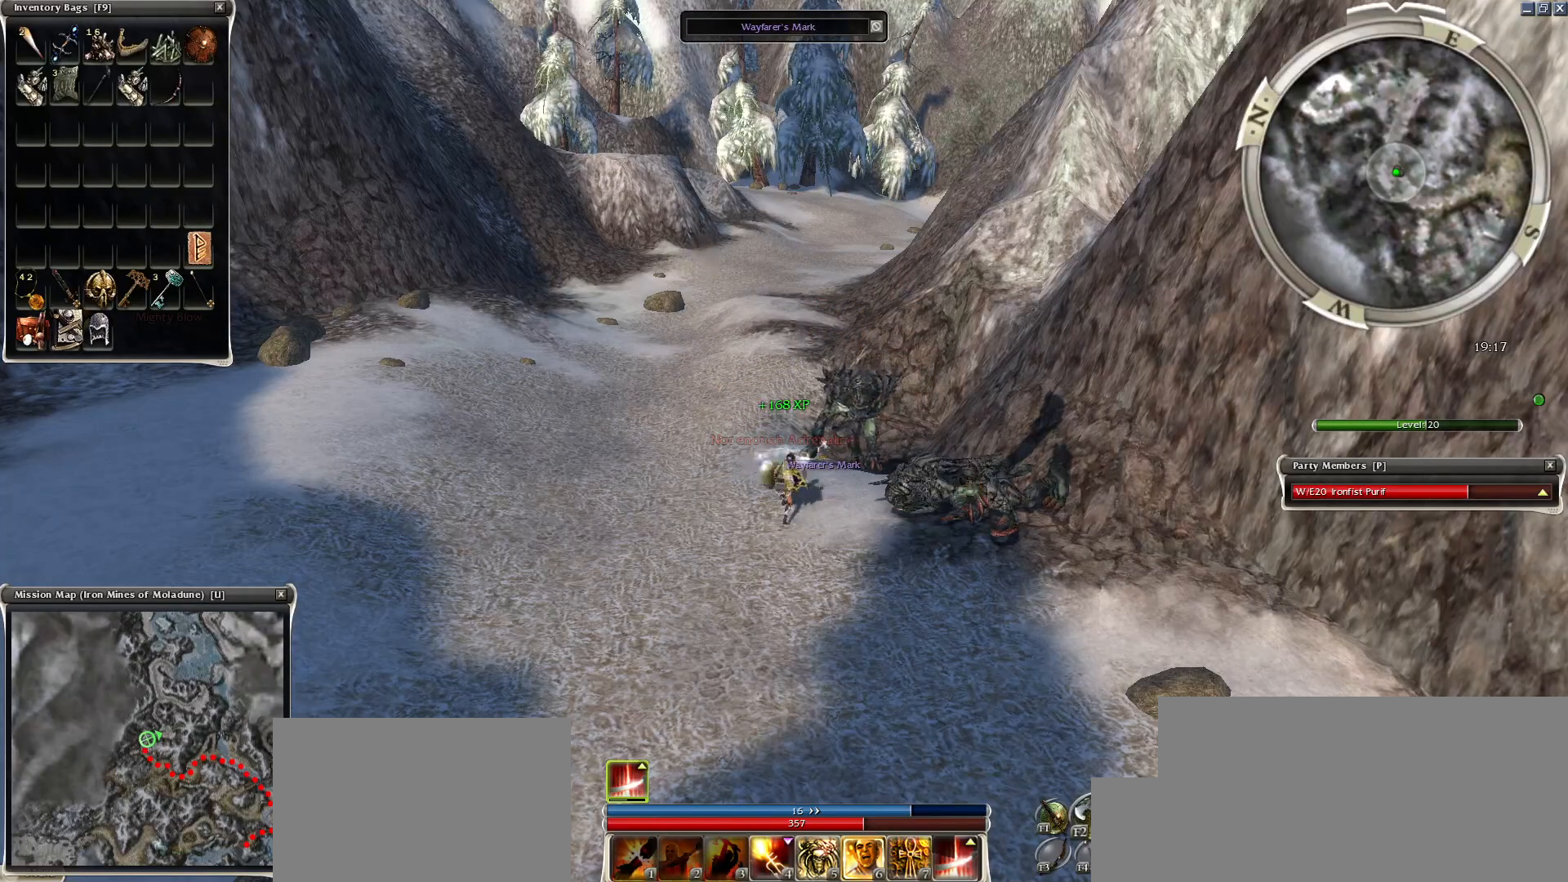
{"keys": ["space"], "mouse": [], "events": [[33, "space", "up"], [33, "w", "down"], [133, "space", "down"], [133, "w", "up"], [233, "w", "down"], [333, "w", "up"], [383, "space", "up"], [383, "w", "down"], [483, "space", "down"], [483, "w", "up"]]}
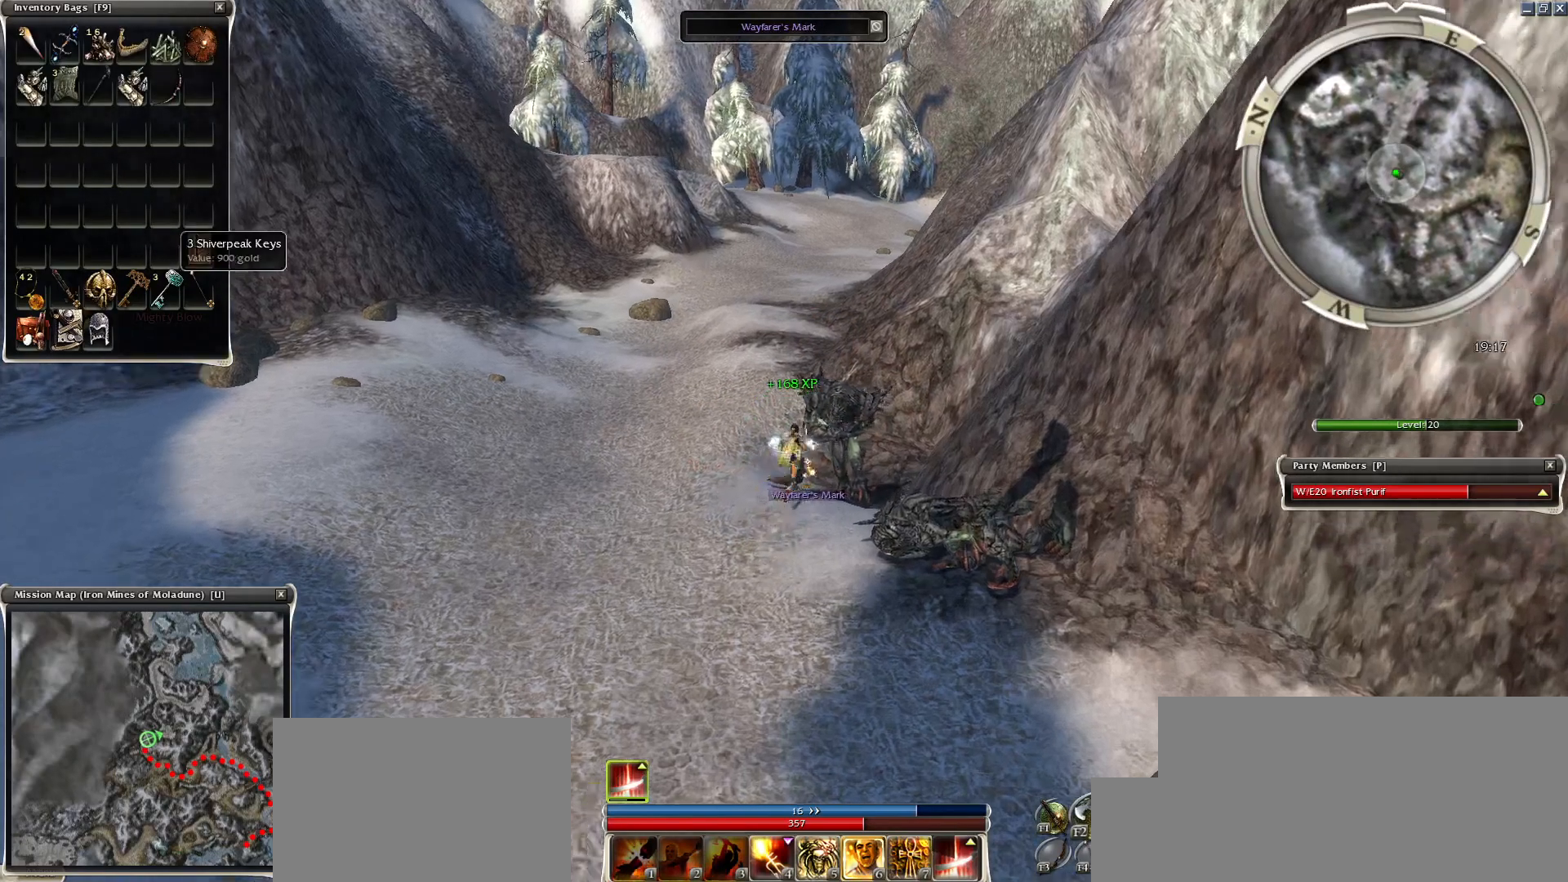
{"keys": [], "mouse": [], "events": [[133, "w", "down"], [183, "space", "up"], [233, "space", "down"], [233, "w", "up"], [283, "space", "up"]]}
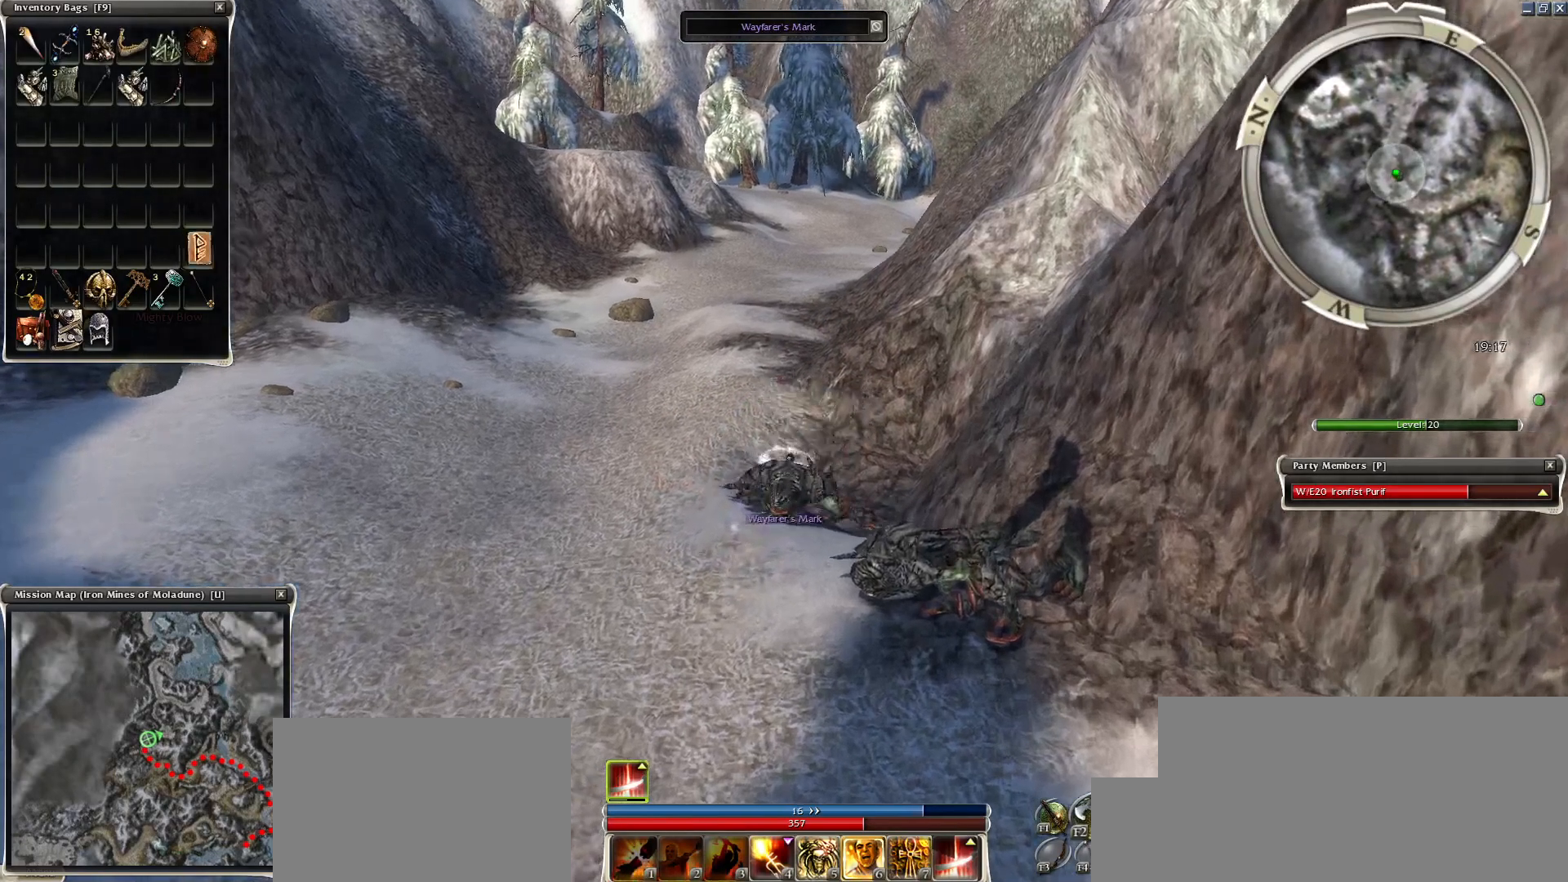
{"keys": ["space"], "mouse": [], "events": [[133, "space", "down"], [283, "w", "down"], [333, "space", "up"], [433, "w", "up"], [483, "space", "down"]]}
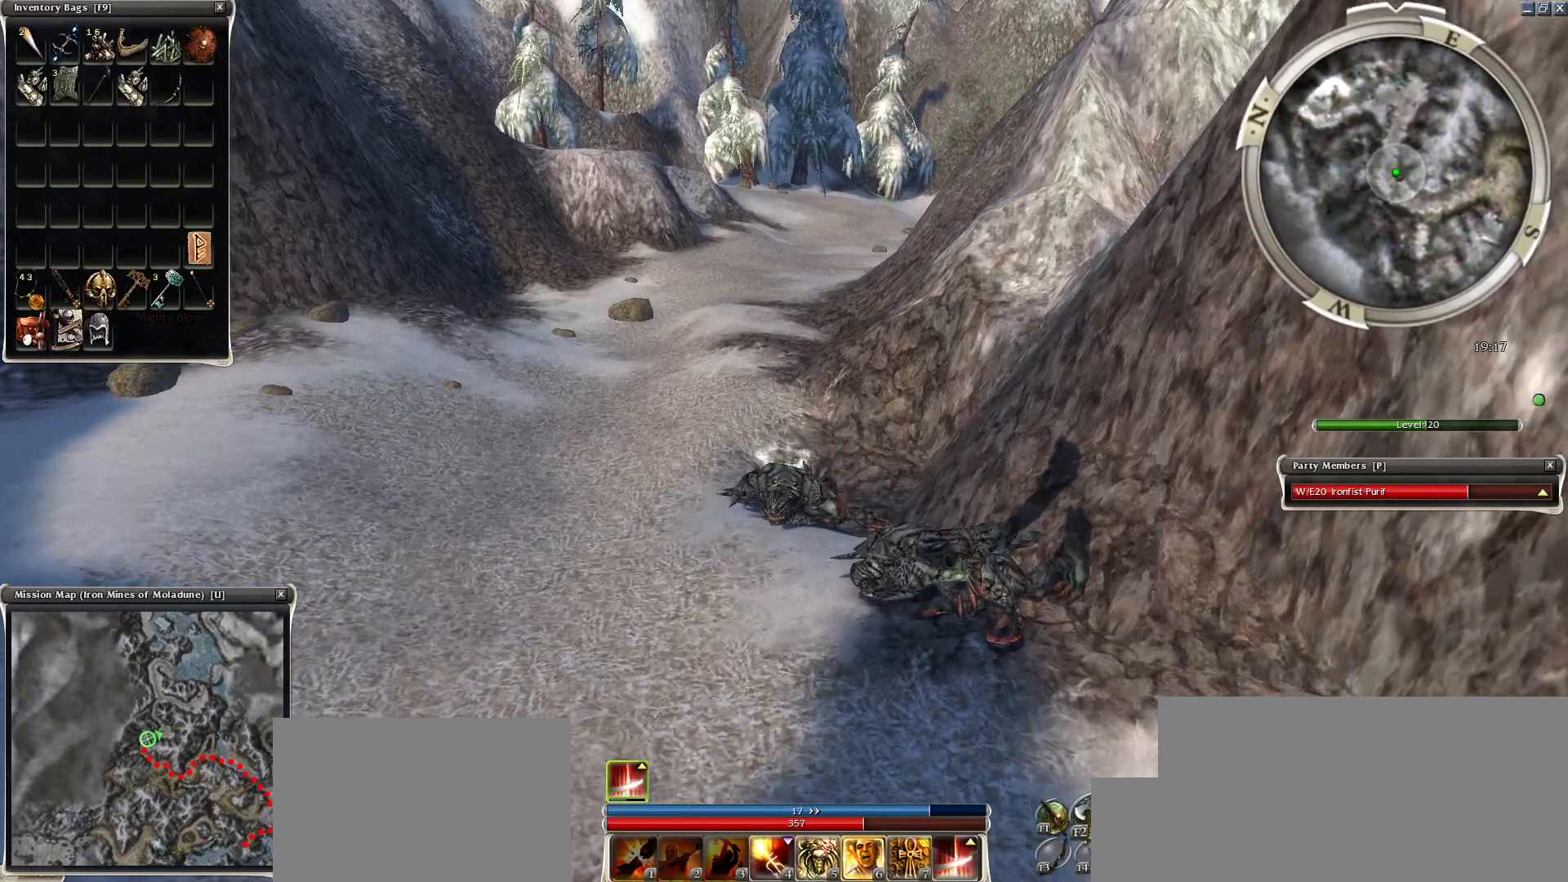
{"keys": [], "mouse": [], "events": [[133, "space", "up"], [183, "mouse_left", "down"], [233, "mouse_left", "up"], [333, "mouse_left", "down"], [433, "mouse_left", "up"]]}
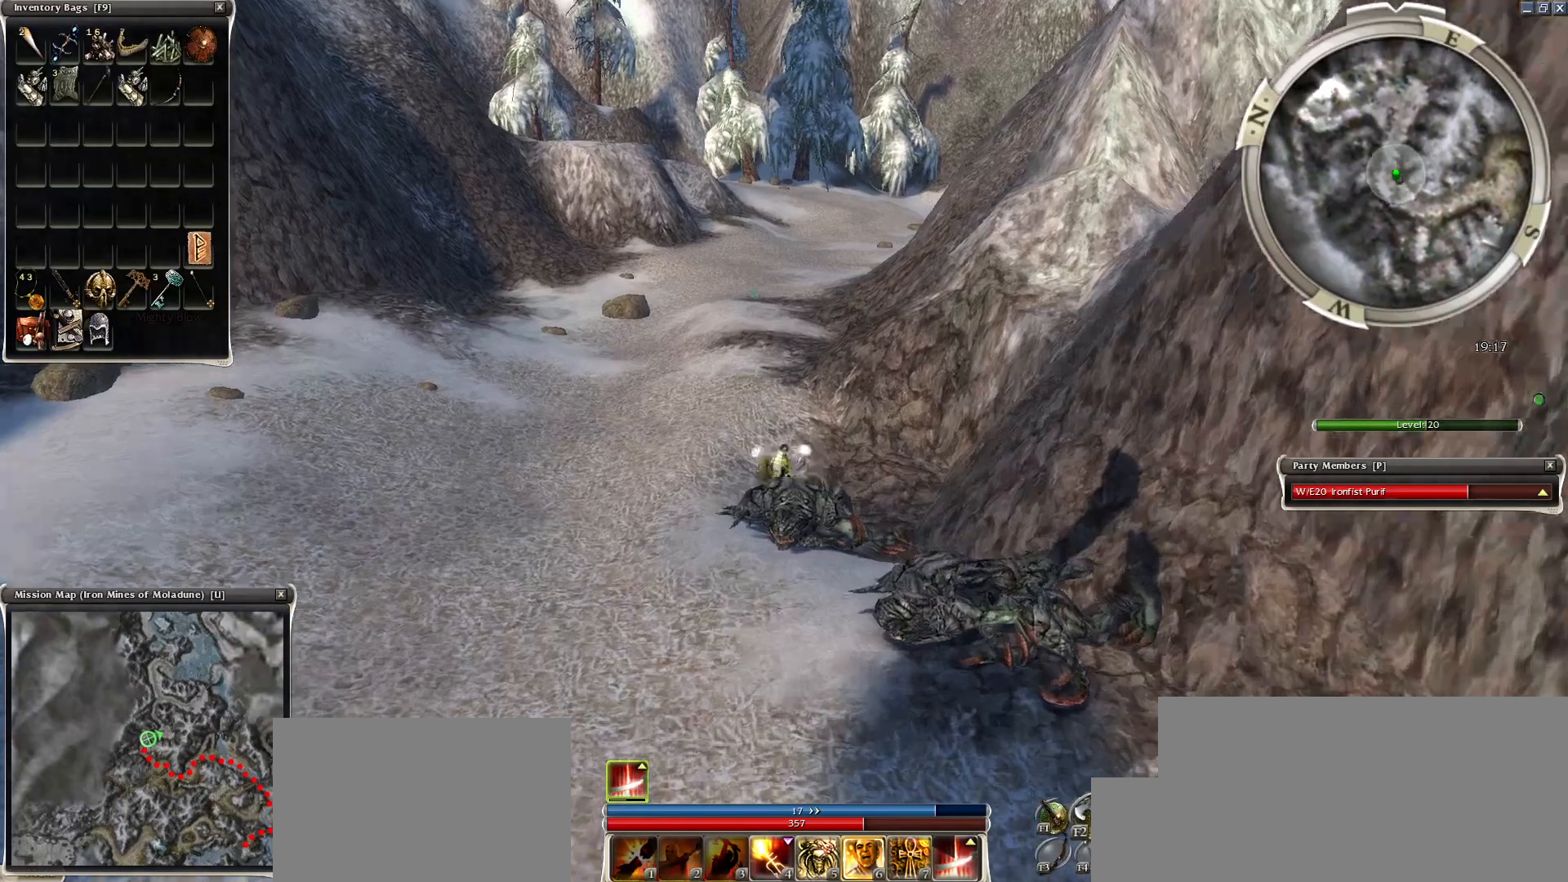
{"keys": [], "mouse": [], "events": [[33, "mouse_left", "down"], [83, "mouse_left", "up"], [183, "mouse_left", "down"], [233, "mouse_left", "up"], [283, "f1", "down"], [333, "mouse_left", "down"], [383, "f1", "up"], [433, "mouse_left", "up"]]}
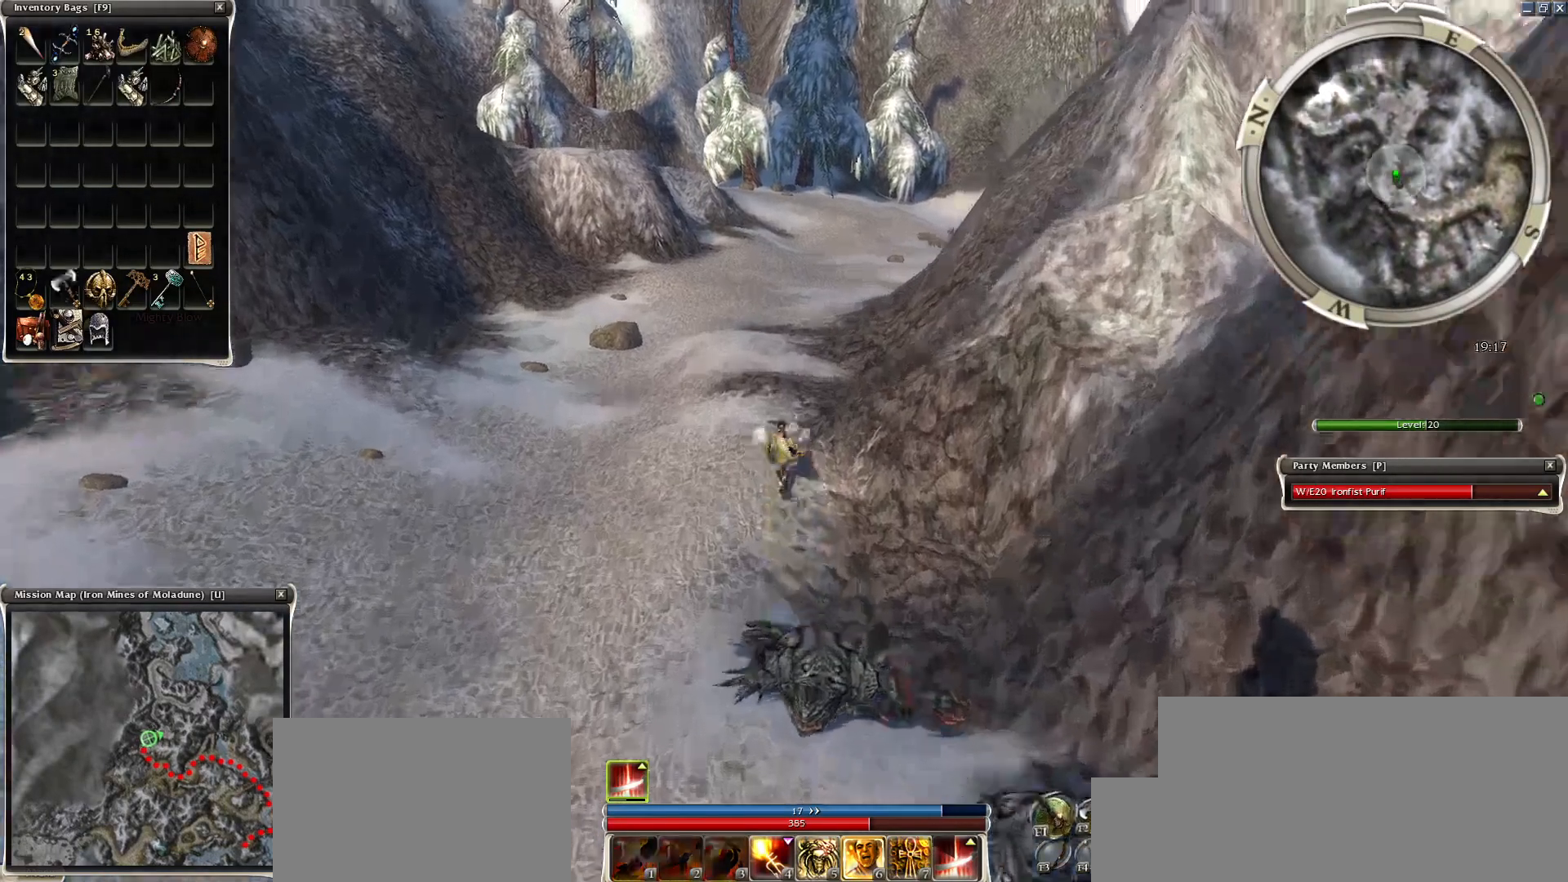
{"keys": ["z"], "mouse": [], "events": [[33, "mouse_left", "down"], [133, "mouse_left", "up"], [433, "z", "down"]]}
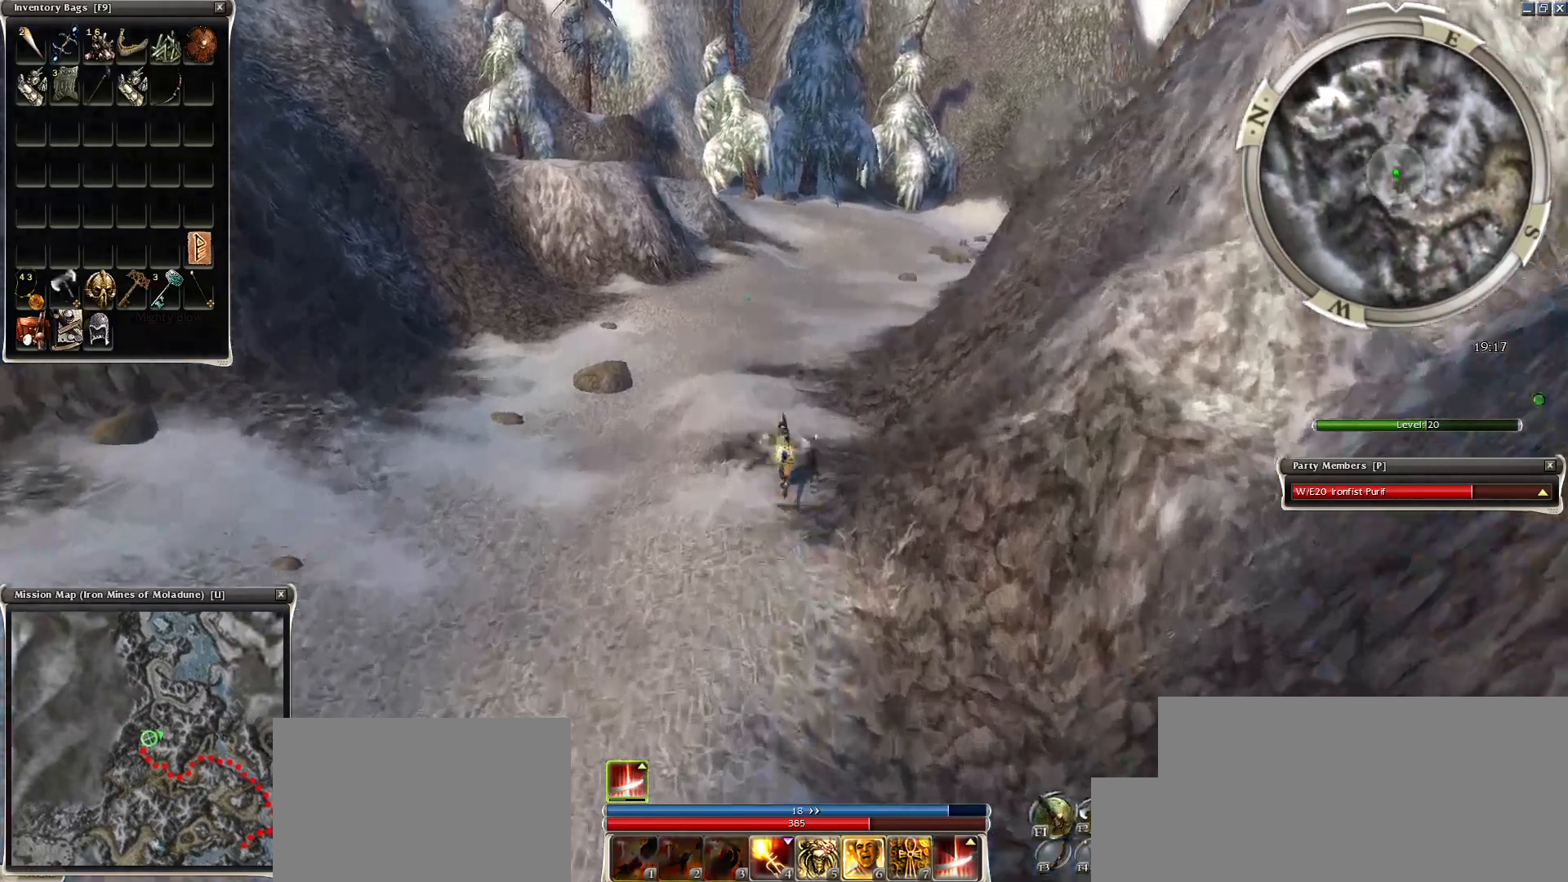
{"keys": [], "mouse": ["left"], "events": [[33, "r", "down"], [83, "r", "up"], [83, "z", "up"], [133, "mouse_left", "down"], [233, "mouse_left", "up"], [333, "mouse_left", "down"], [383, "mouse_left", "up"], [483, "mouse_left", "down"]]}
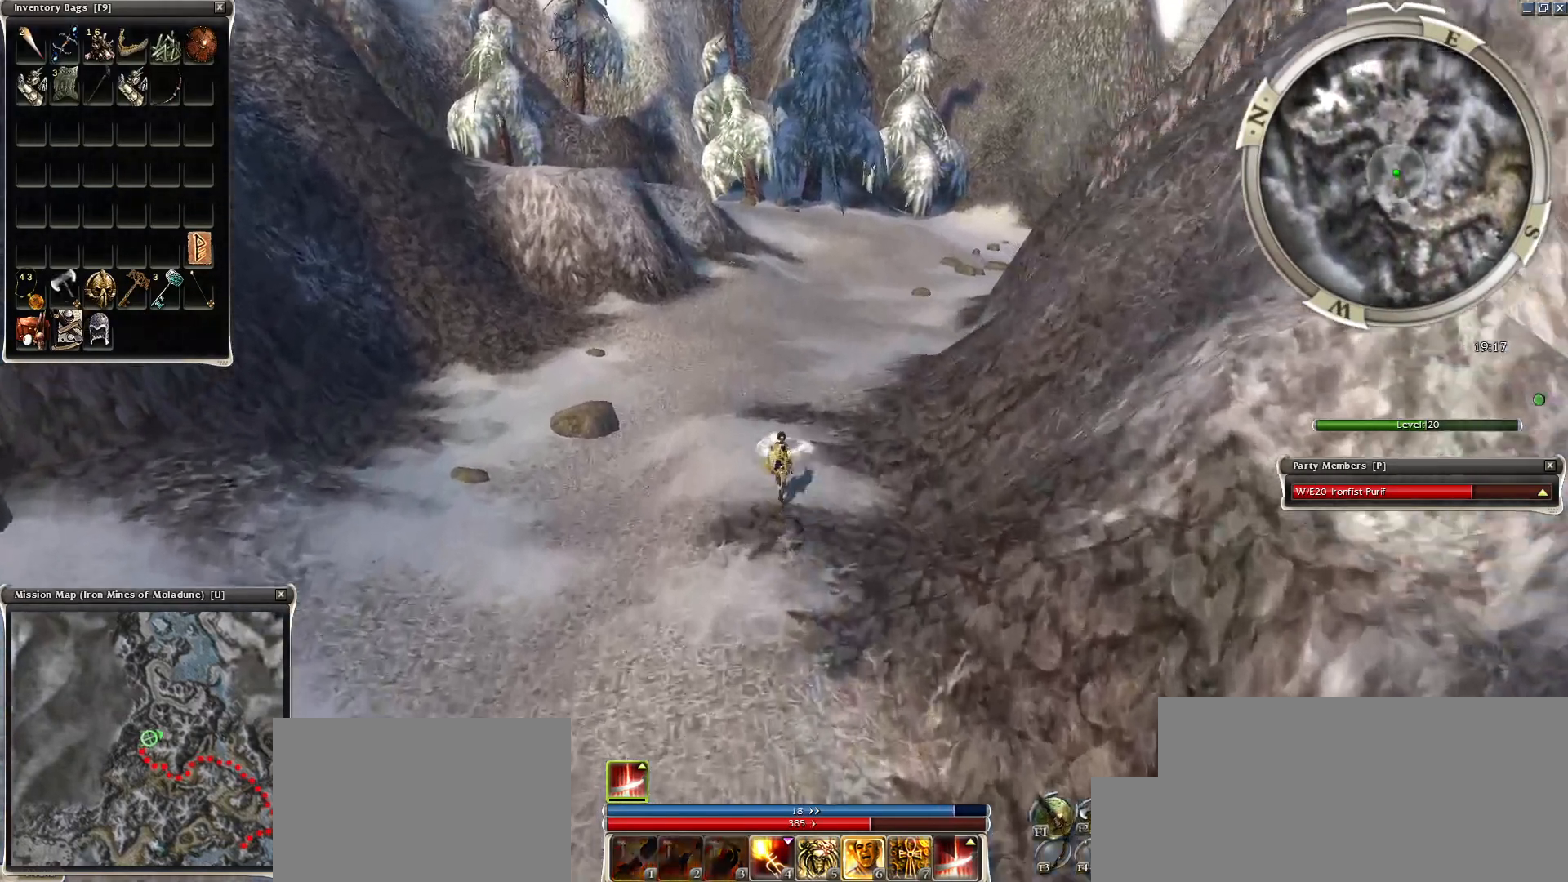
{"keys": [], "mouse": [], "events": [[83, "mouse_left", "up"], [183, "mouse_left", "down"], [283, "mouse_left", "up"], [383, "mouse_left", "down"], [433, "mouse_left", "up"]]}
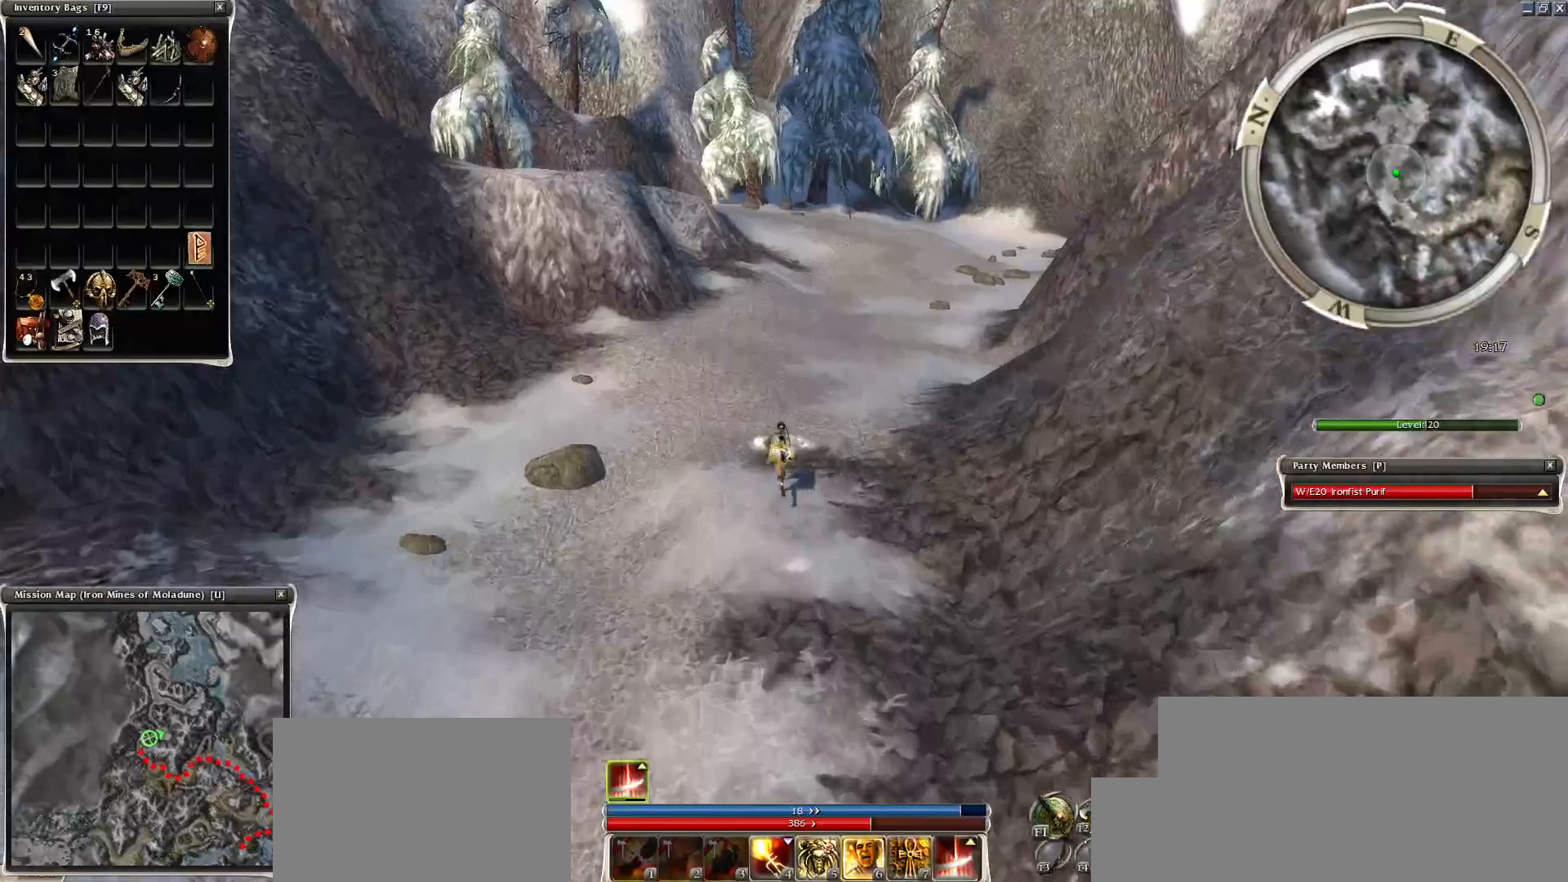
{"keys": [], "mouse": ["left"], "events": [[33, "mouse_left", "down"], [133, "mouse_left", "up"], [233, "mouse_left", "down"], [333, "mouse_left", "up"], [383, "mouse_left", "down"]]}
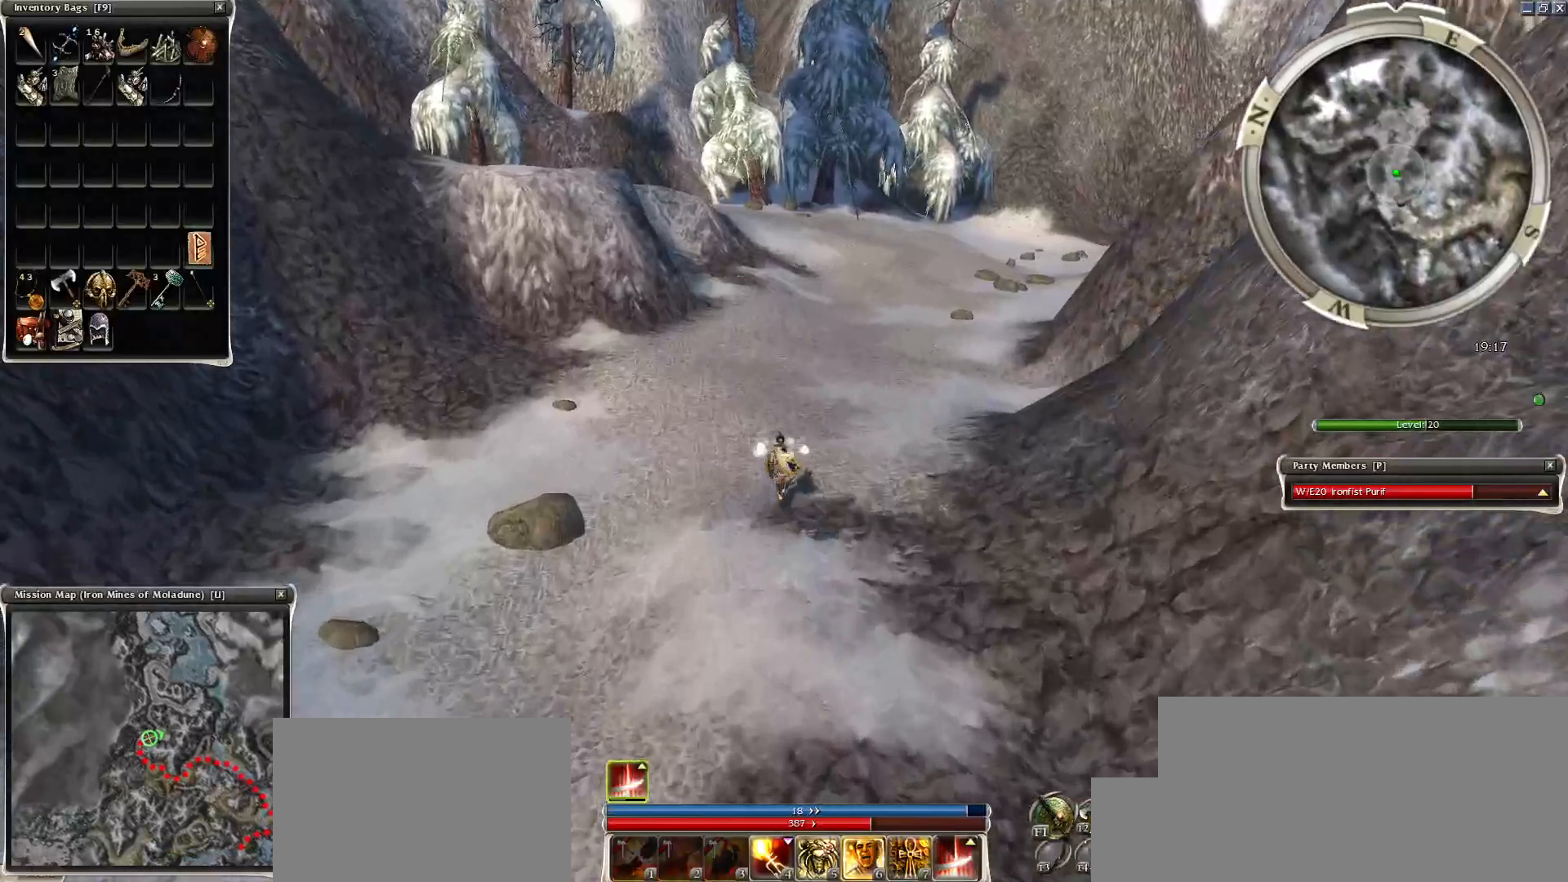
{"keys": [], "mouse": ["left"], "events": [[33, "mouse_left", "up"], [83, "mouse_left", "down"], [183, "mouse_left", "up"], [233, "mouse_left", "down"], [333, "mouse_left", "up"], [483, "mouse_left", "down"]]}
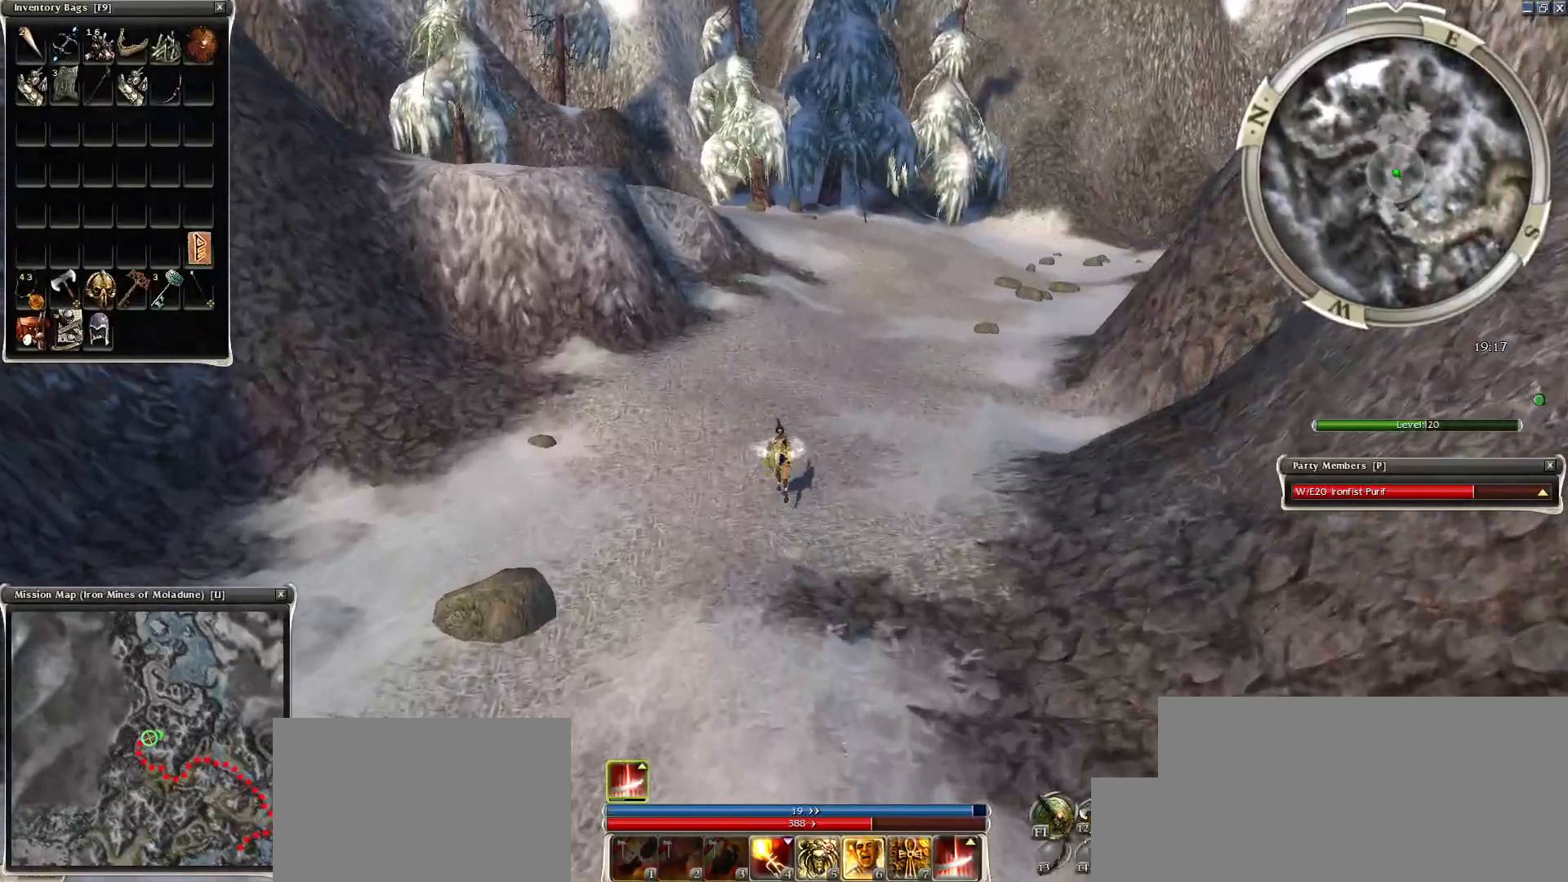
{"keys": [], "mouse": ["left"], "events": [[33, "mouse_left", "up"], [133, "mouse_left", "down"], [233, "mouse_left", "up"], [333, "mouse_left", "down"], [383, "mouse_left", "up"], [483, "mouse_left", "down"]]}
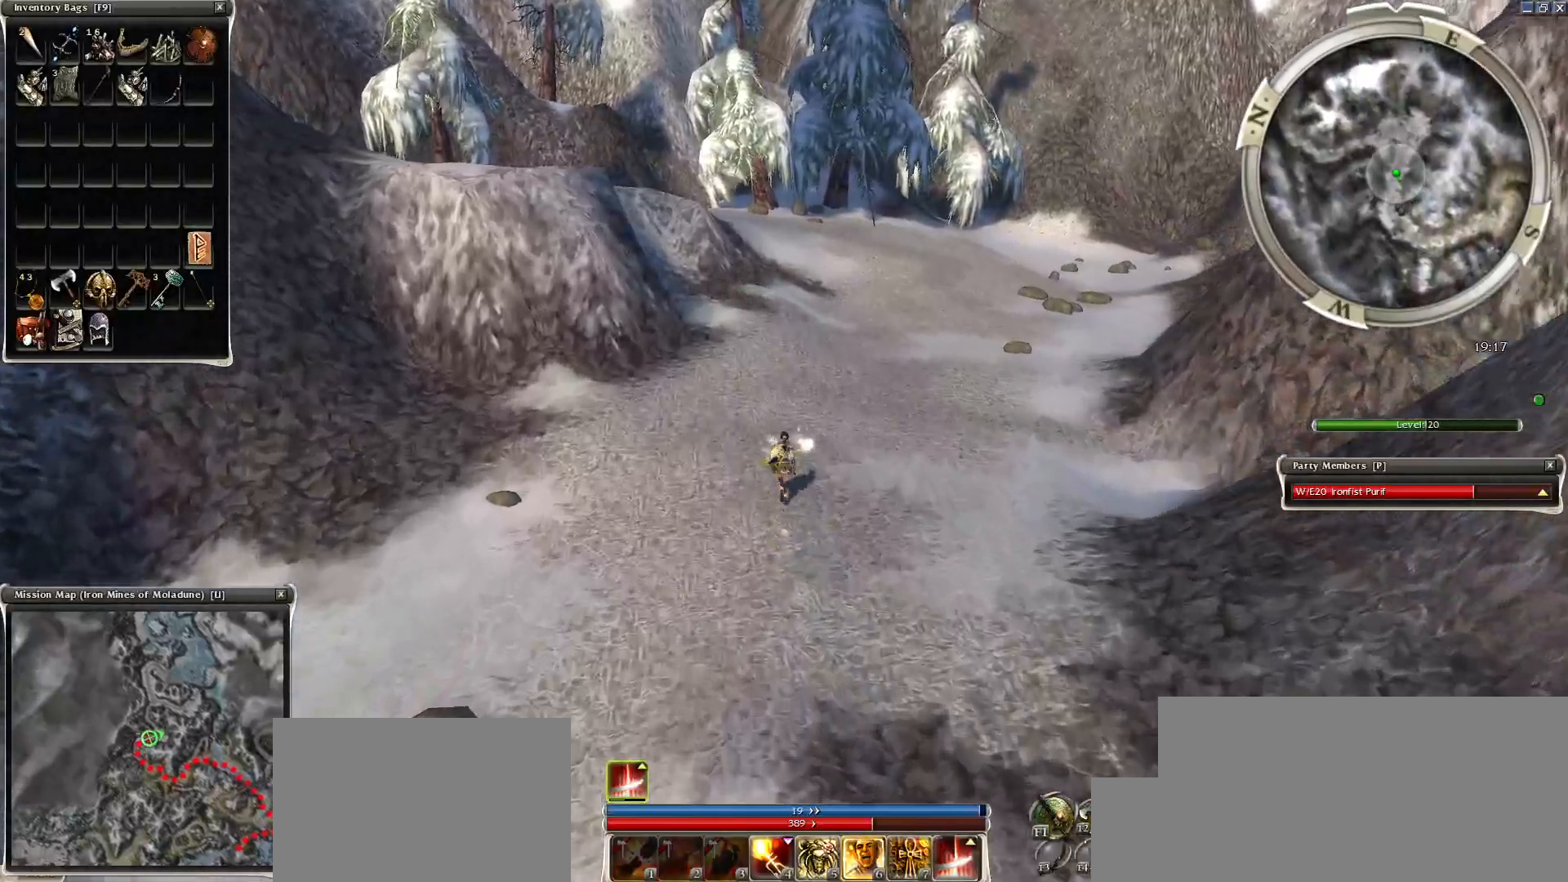
{"keys": [], "mouse": [], "events": [[33, "mouse_left", "up"], [133, "mouse_left", "down"], [233, "mouse_left", "up"], [333, "mouse_left", "down"], [483, "mouse_left", "up"]]}
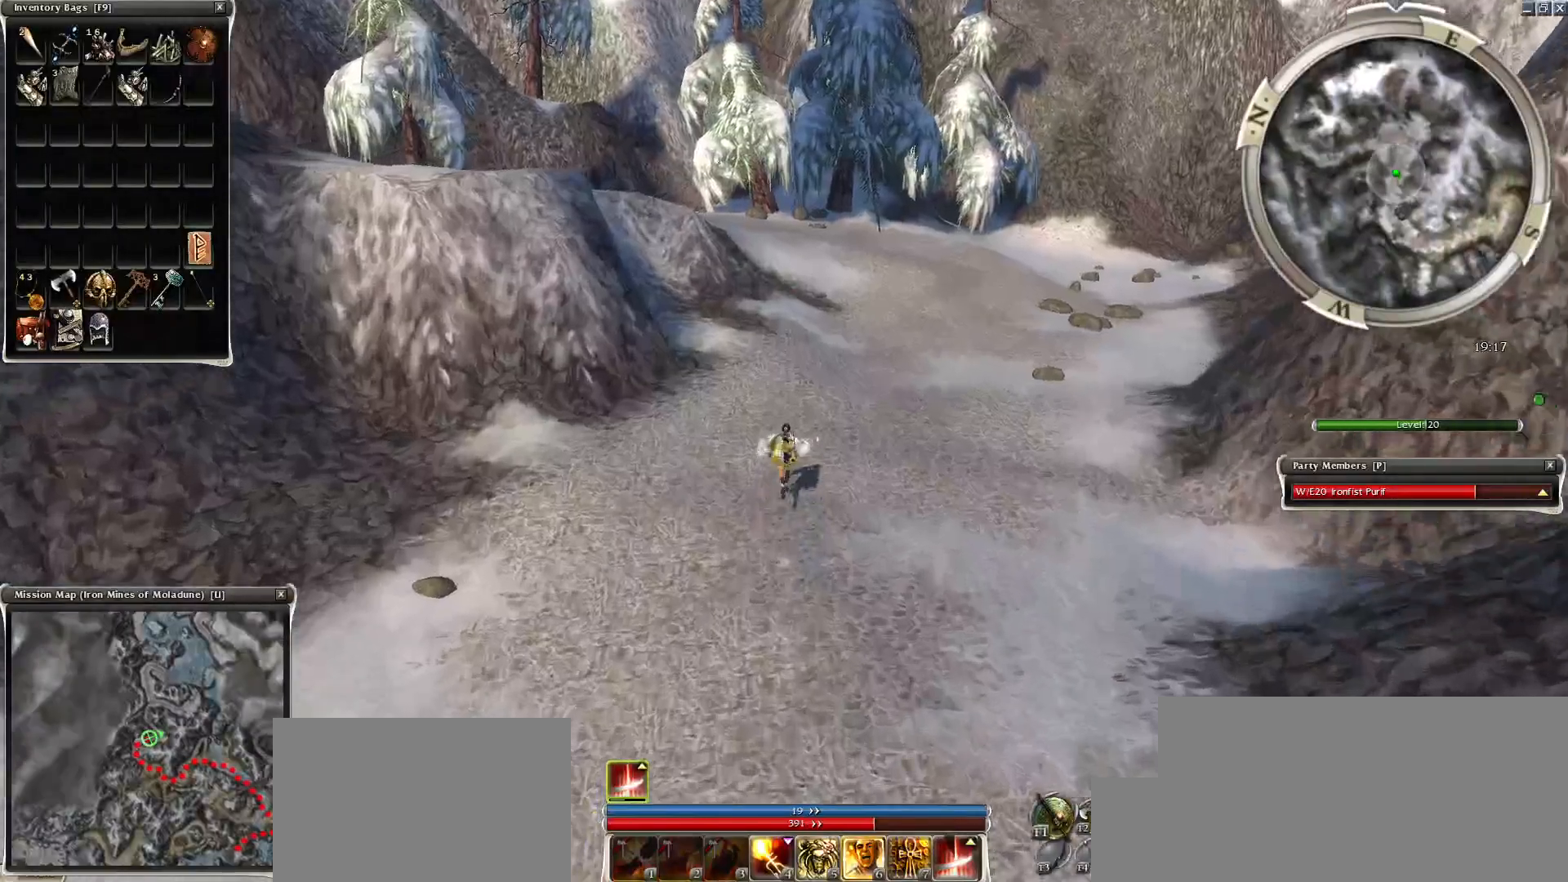
{"keys": [], "mouse": [], "events": [[133, "mouse_left", "down"], [283, "mouse_left", "up"], [333, "mouse_left", "down"], [433, "mouse_left", "up"]]}
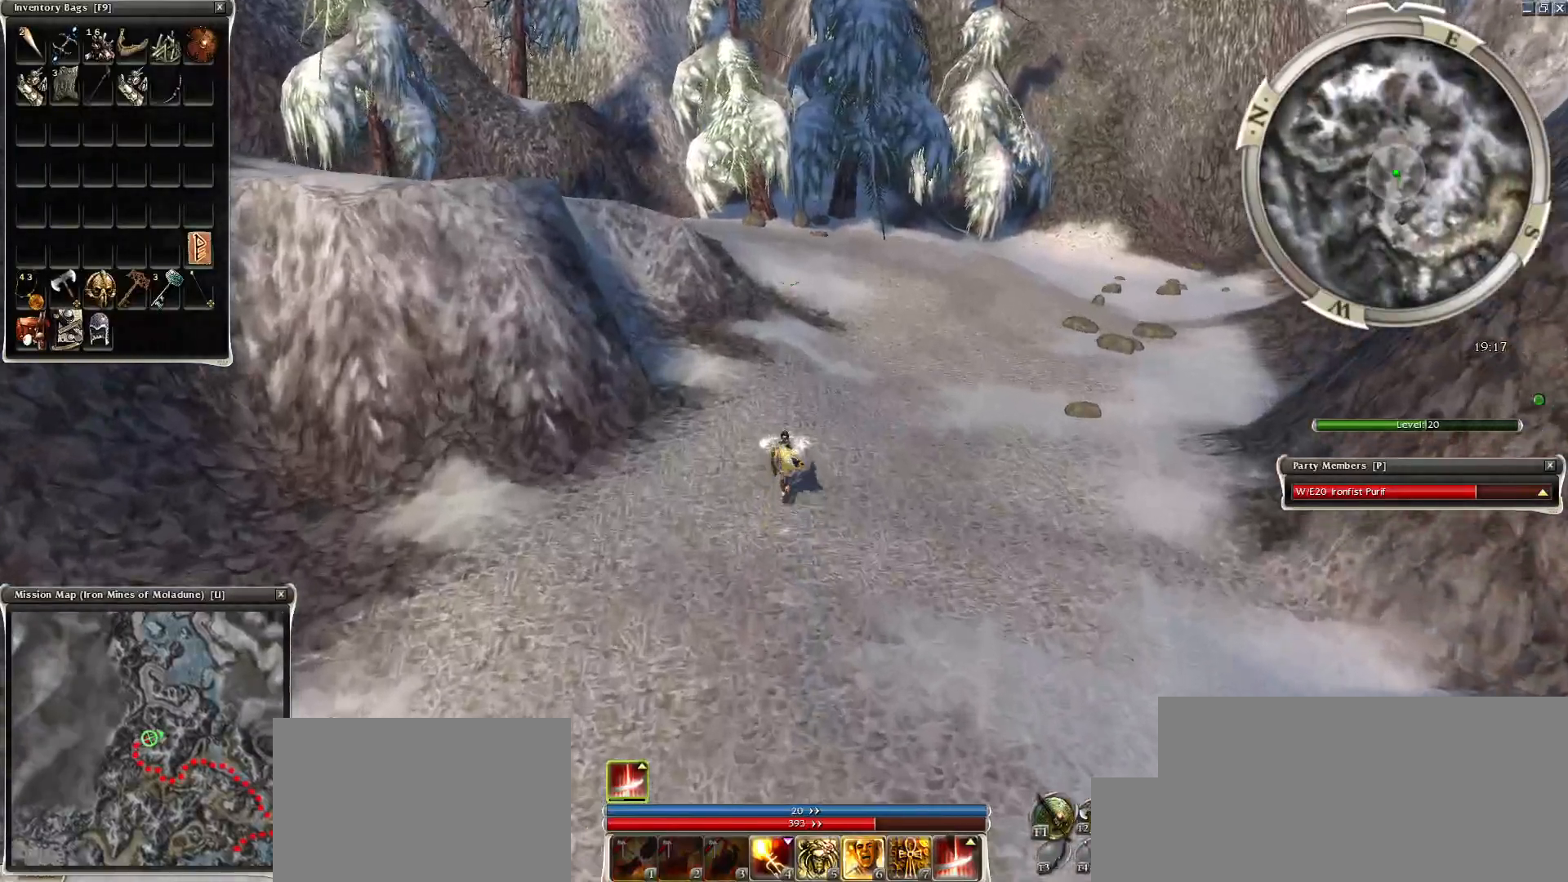
{"keys": [], "mouse": [], "events": [[233, "mouse_left", "down"], [333, "mouse_left", "up"]]}